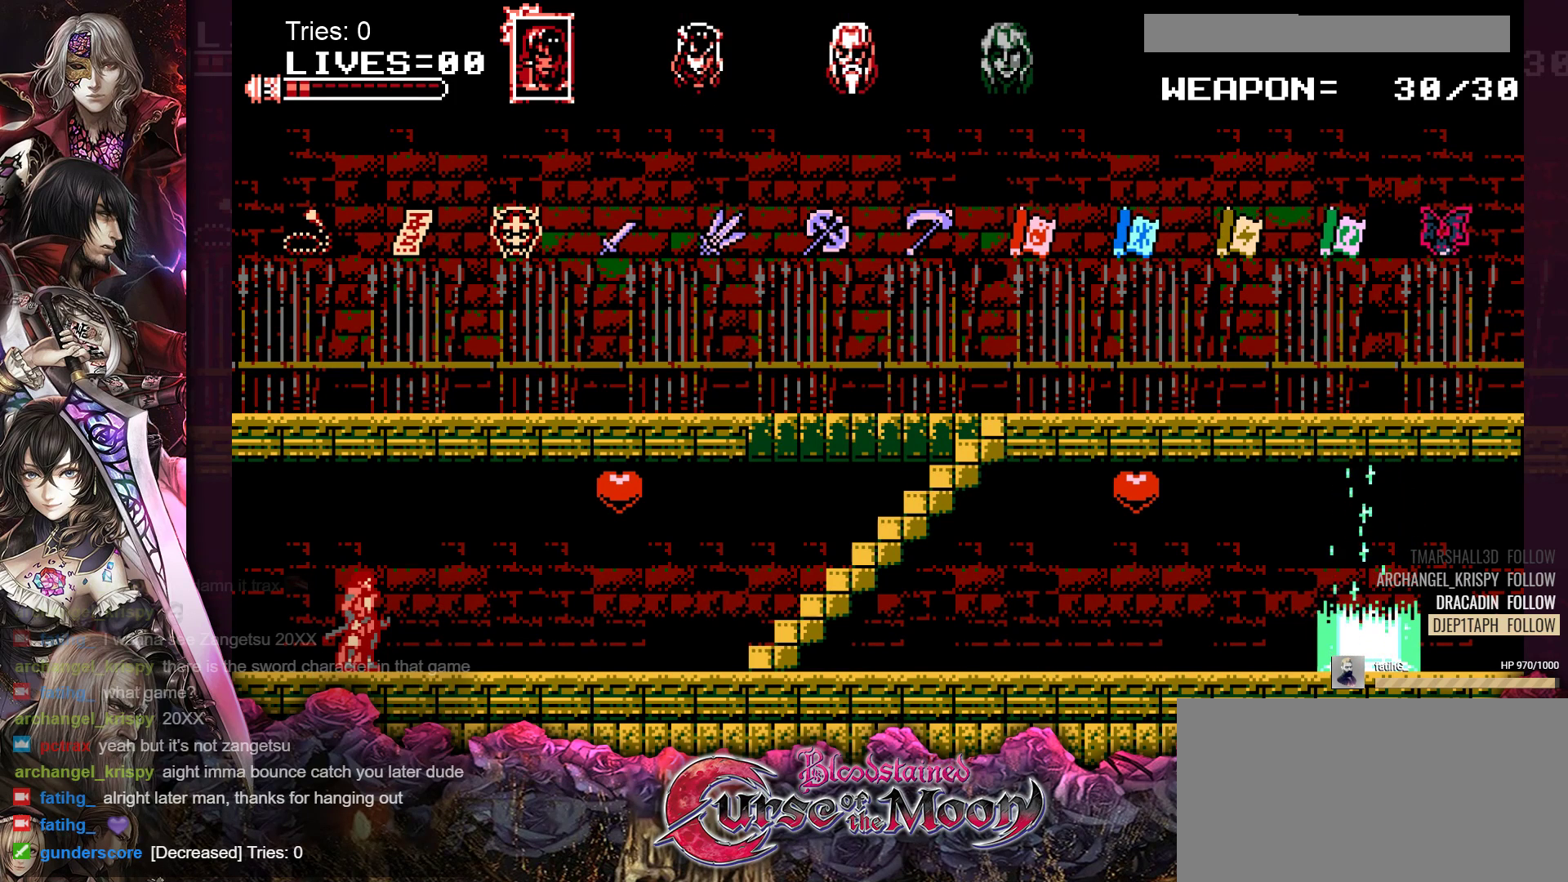
Gameplay with a controller (Nintendo layout); each line is a JSON object with the inputs held at the frame after it. "events" lists button and stick changes between this image and that frame as [ms after this image, input, new state], when the widget could be followed in between. Not read: L3 R3.
{"buttons": ["R1"], "events": [[467, "R1", "down"]]}
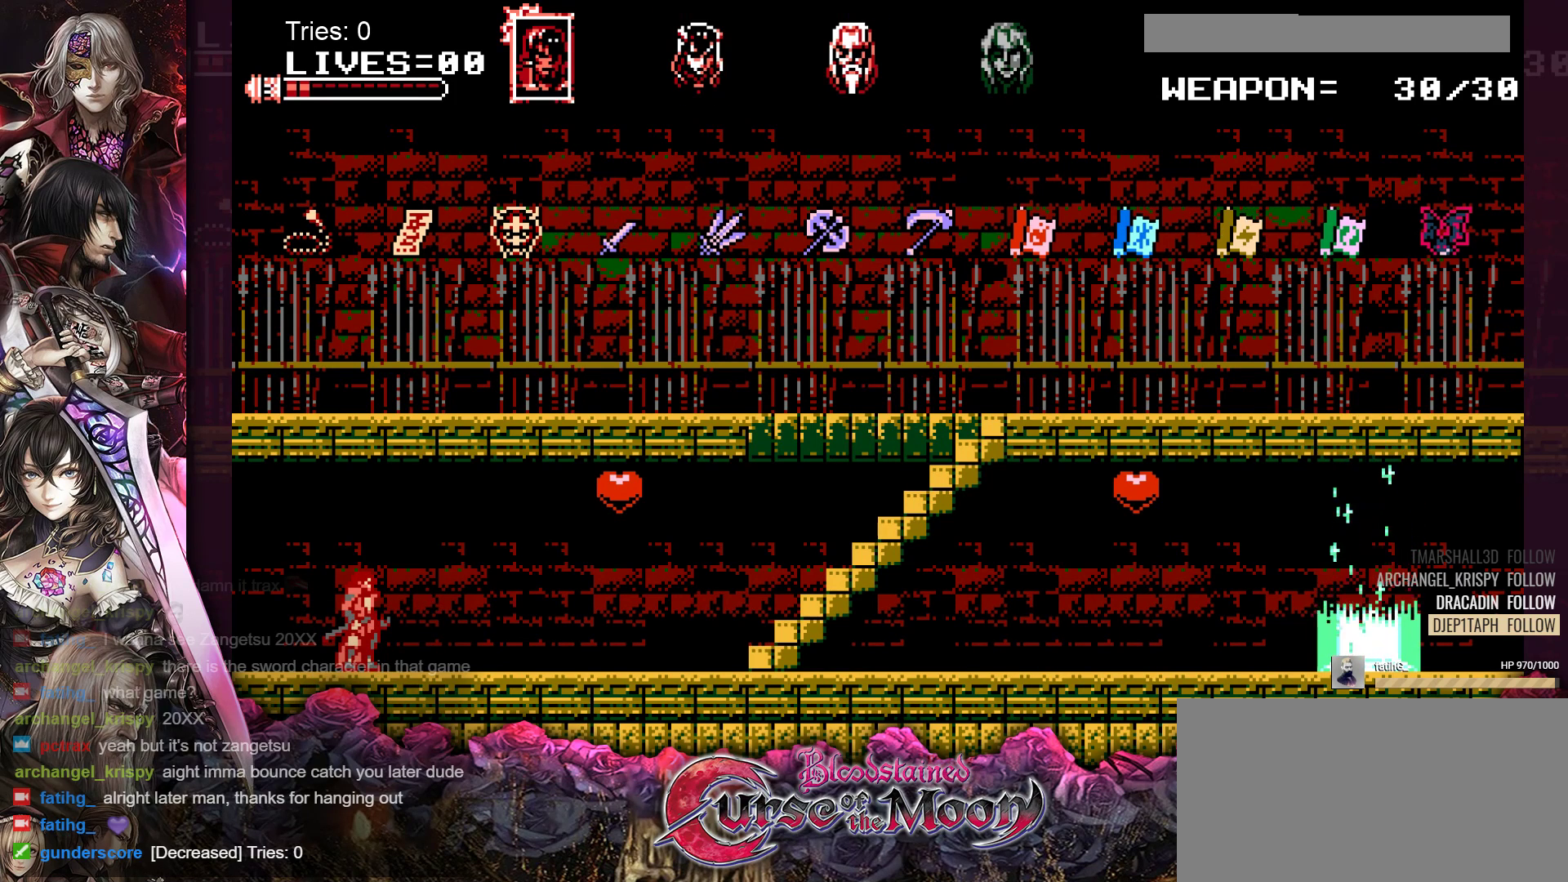
{"buttons": [], "events": [[83, "R1", "up"]]}
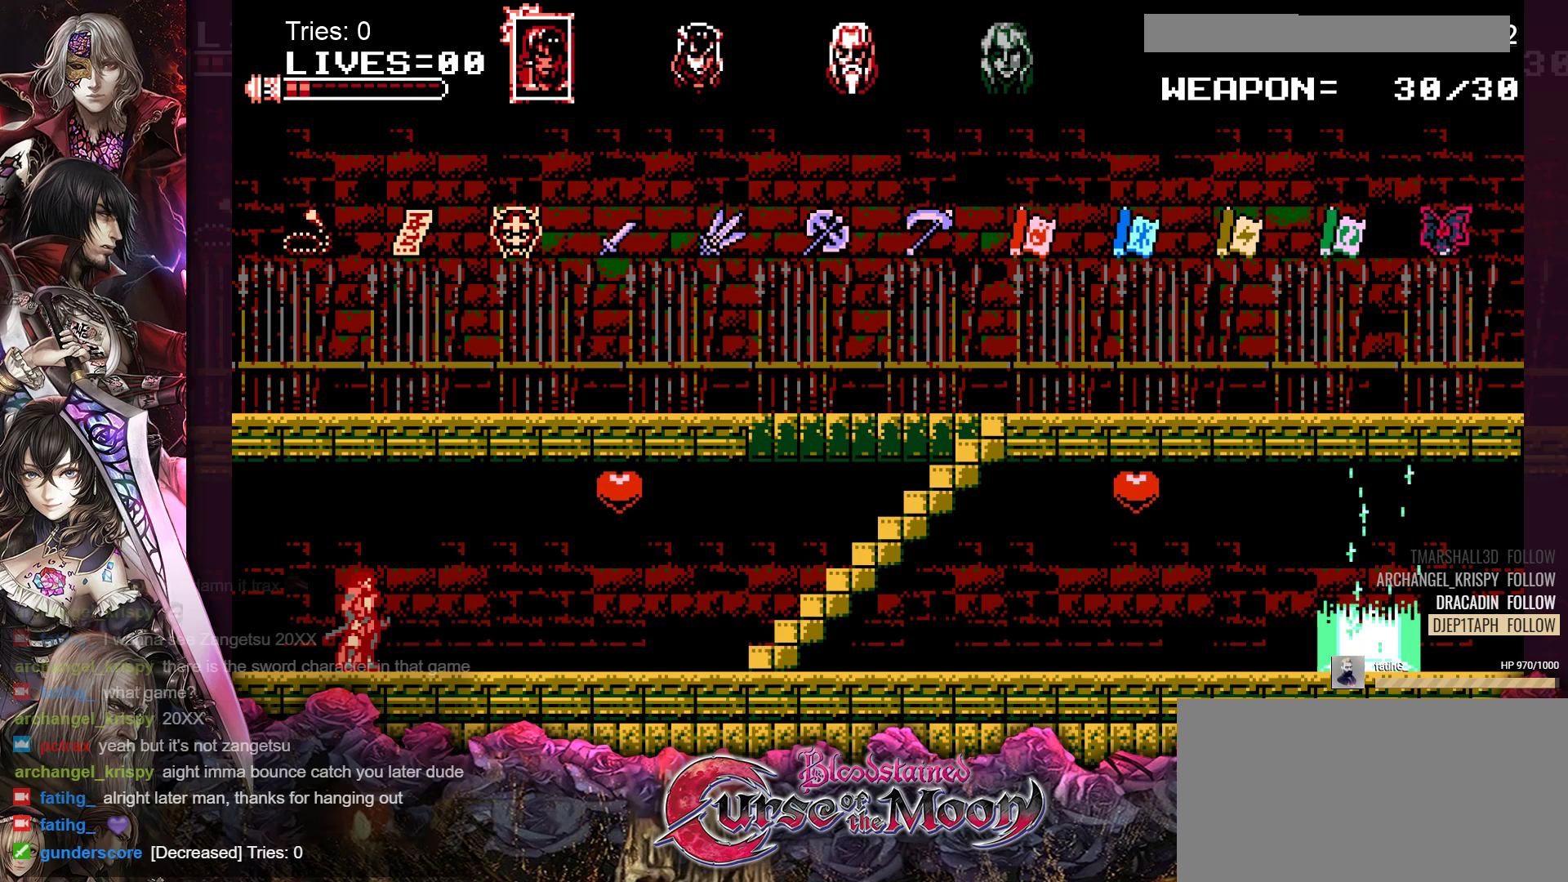
{"buttons": [], "events": []}
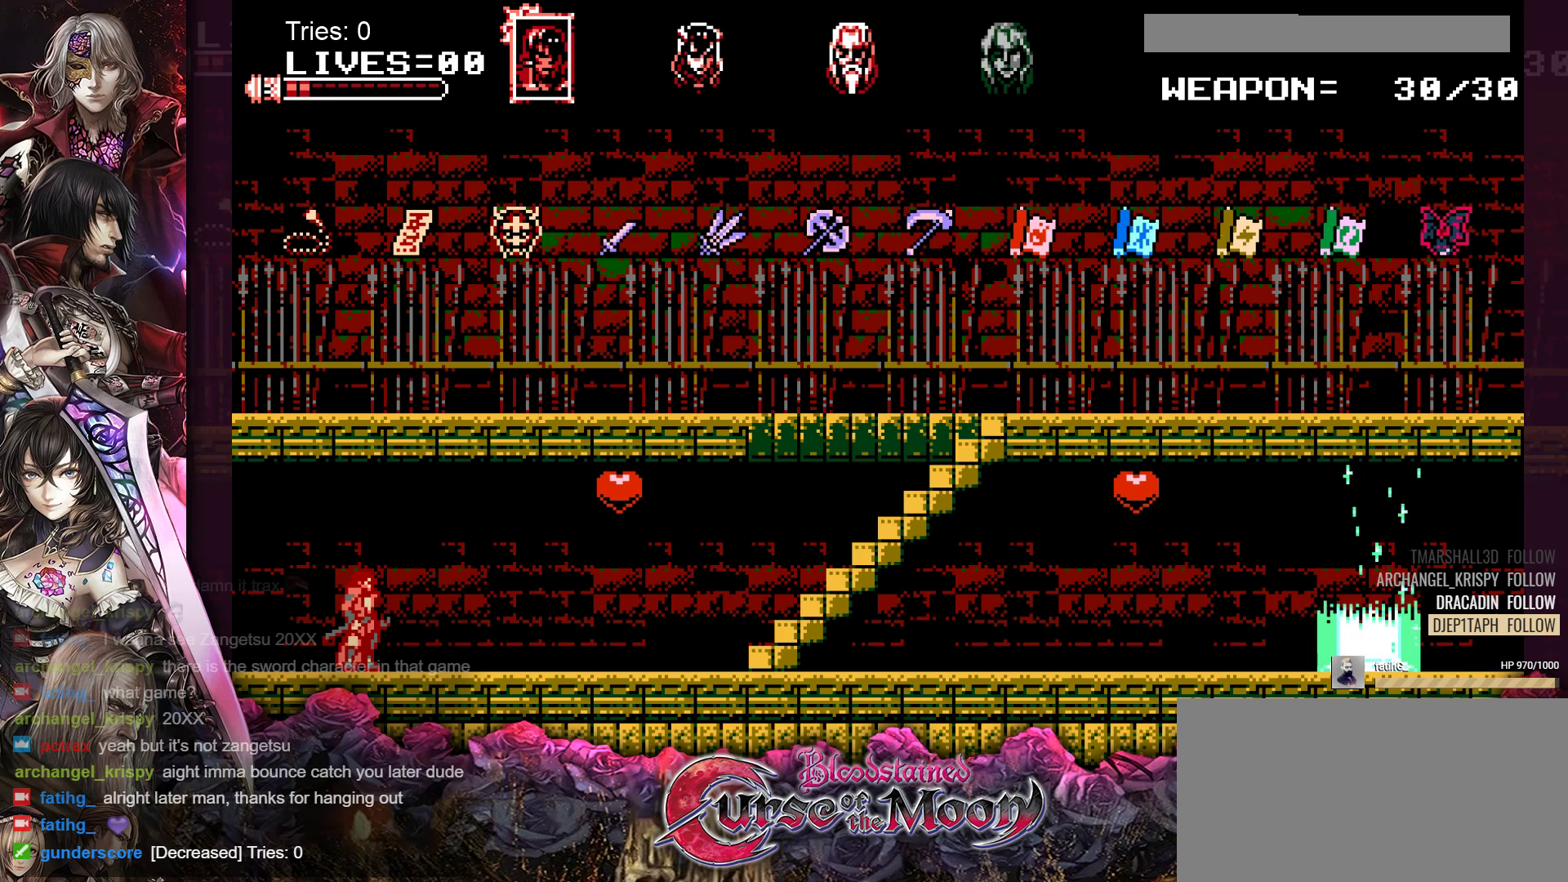
{"buttons": ["R1"], "events": [[167, "R1", "down"], [300, "R1", "up"], [433, "R1", "down"]]}
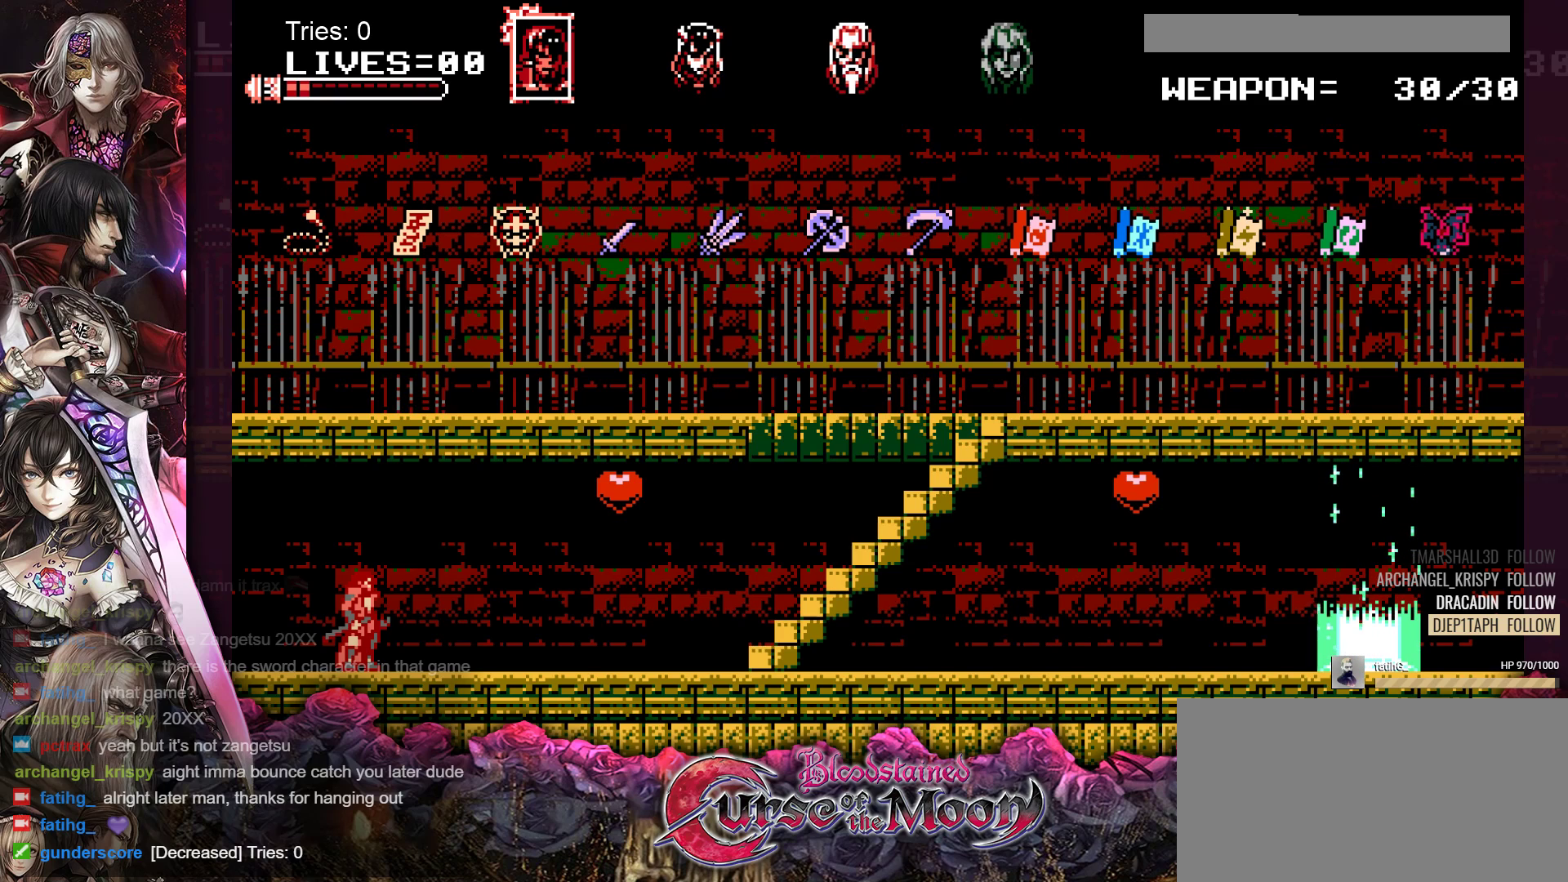
{"buttons": [], "events": [[67, "R1", "up"]]}
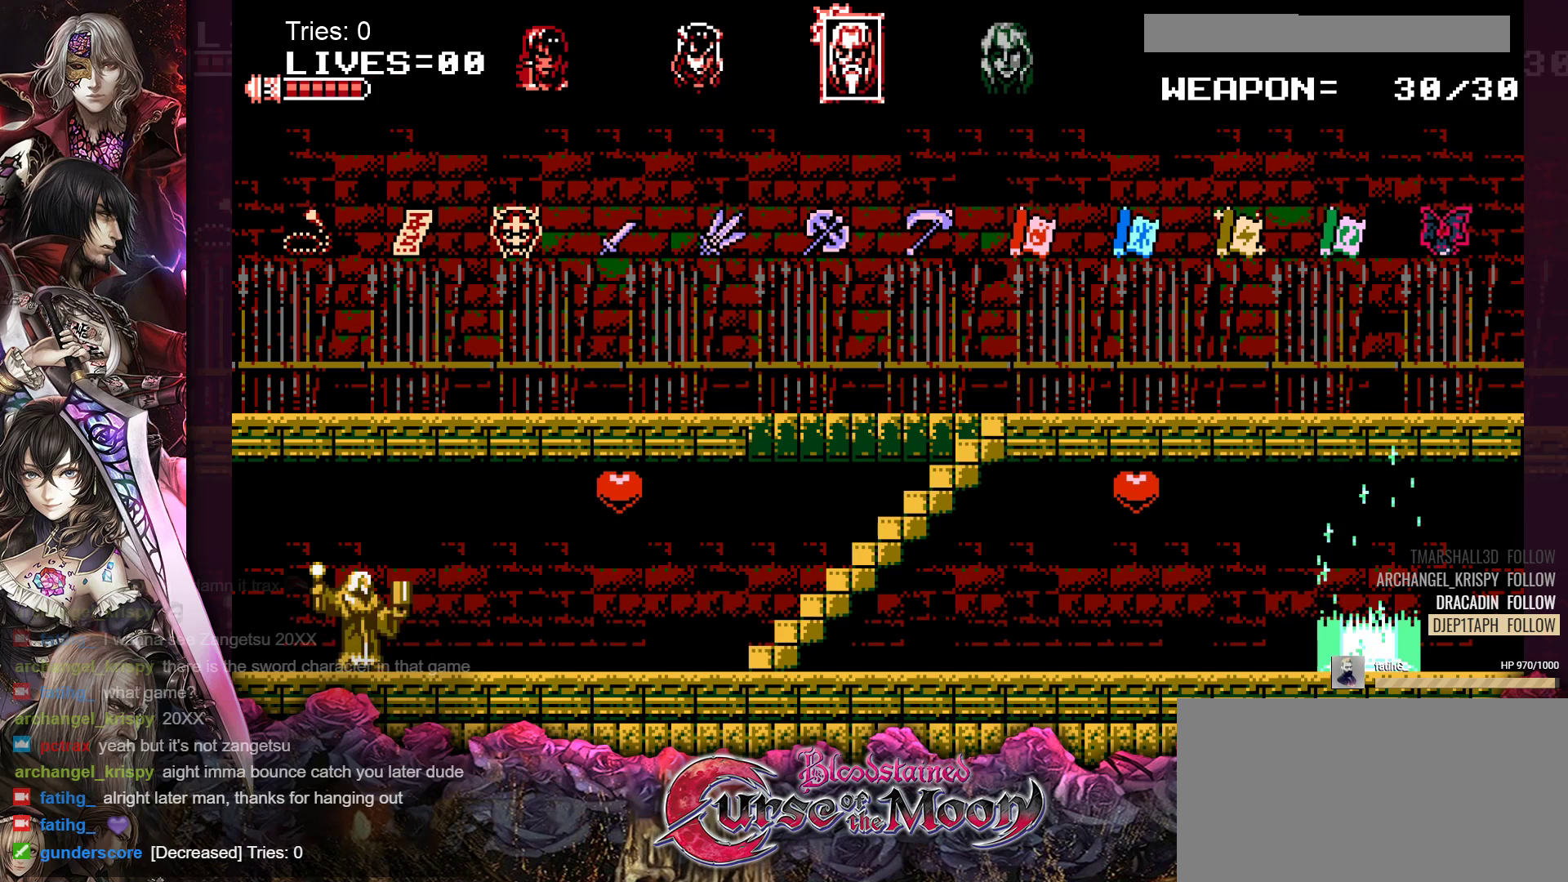
{"buttons": [], "events": []}
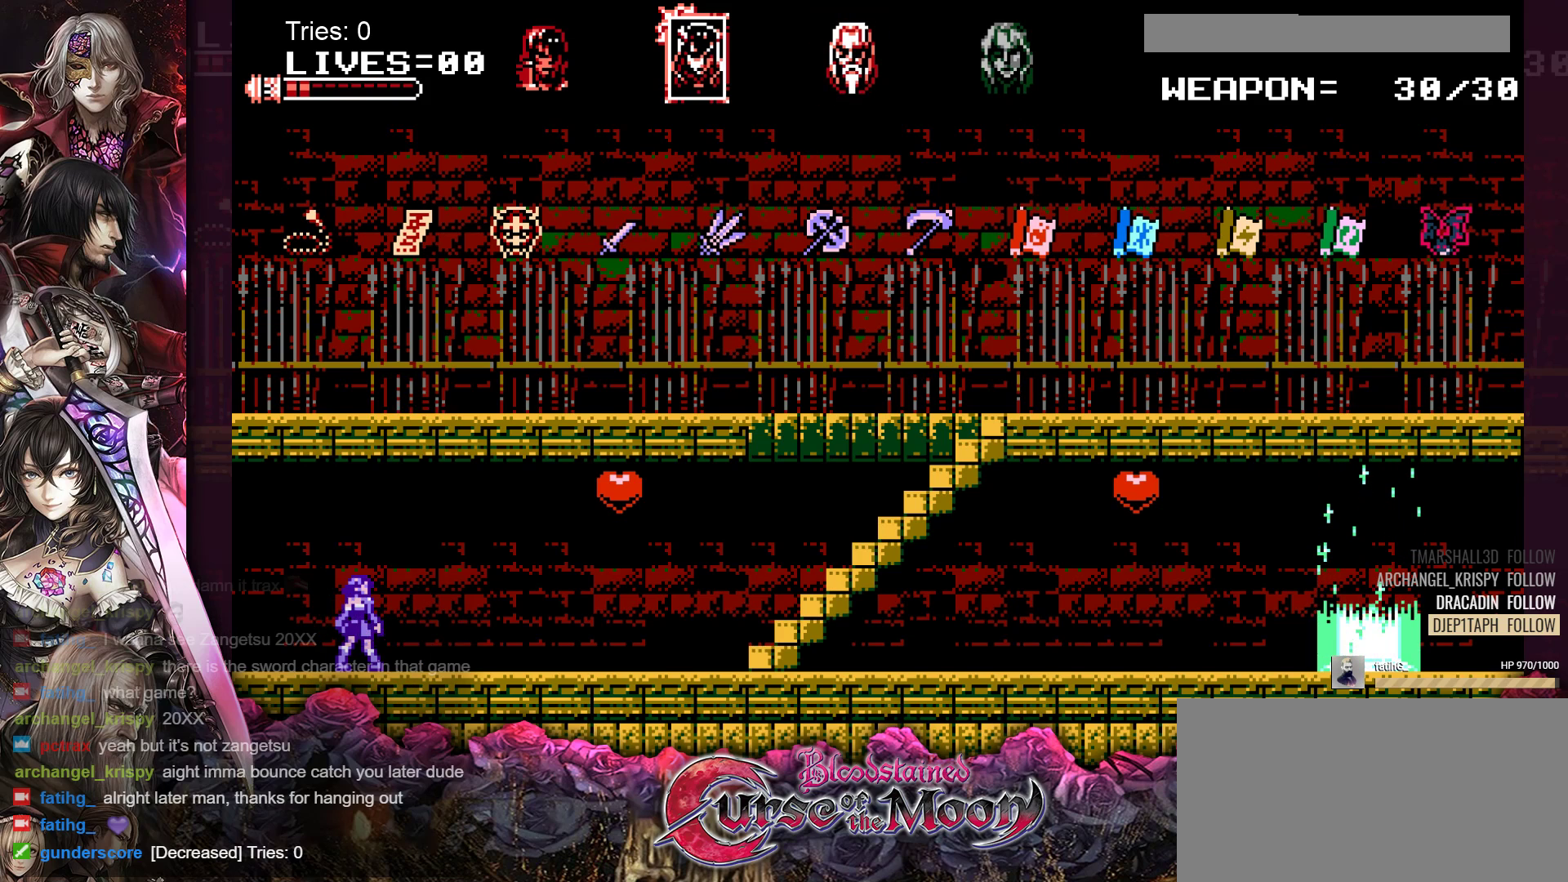
{"buttons": [], "events": []}
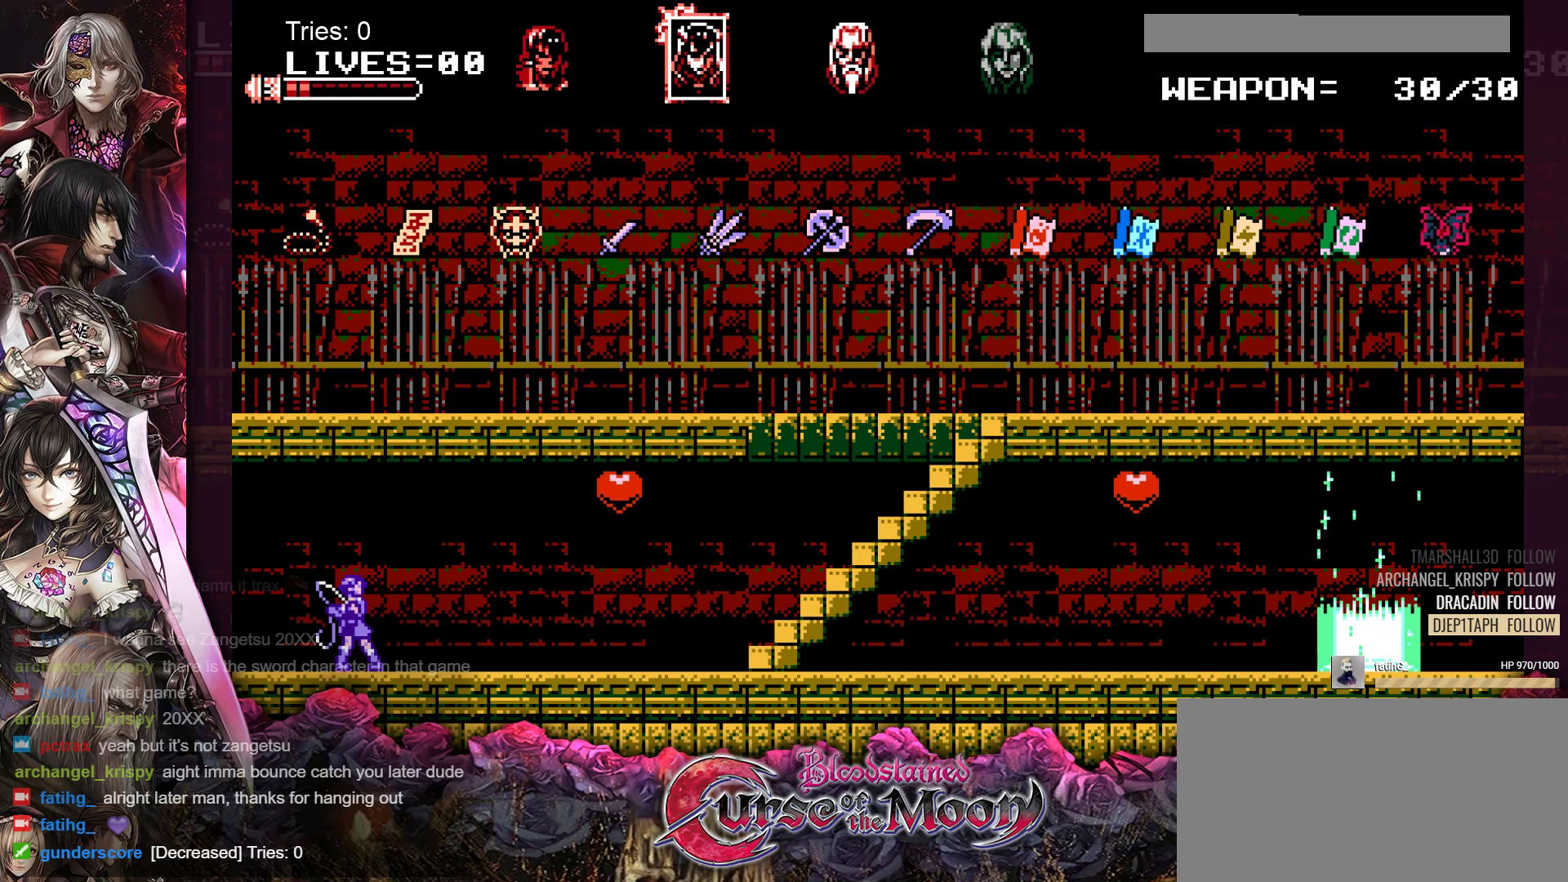
{"buttons": [], "events": []}
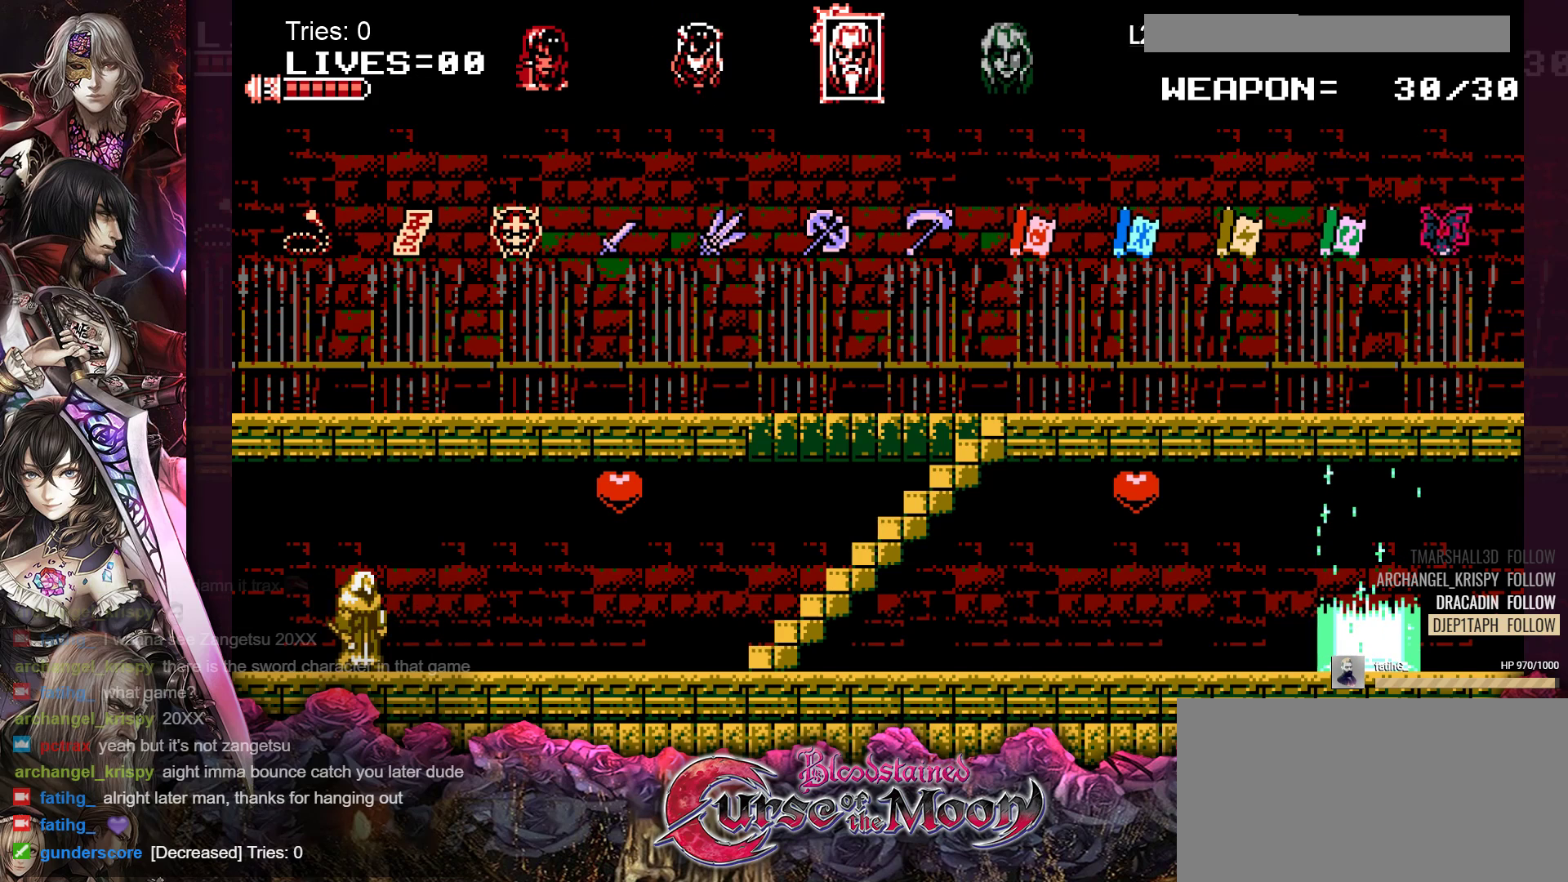
{"buttons": [], "events": []}
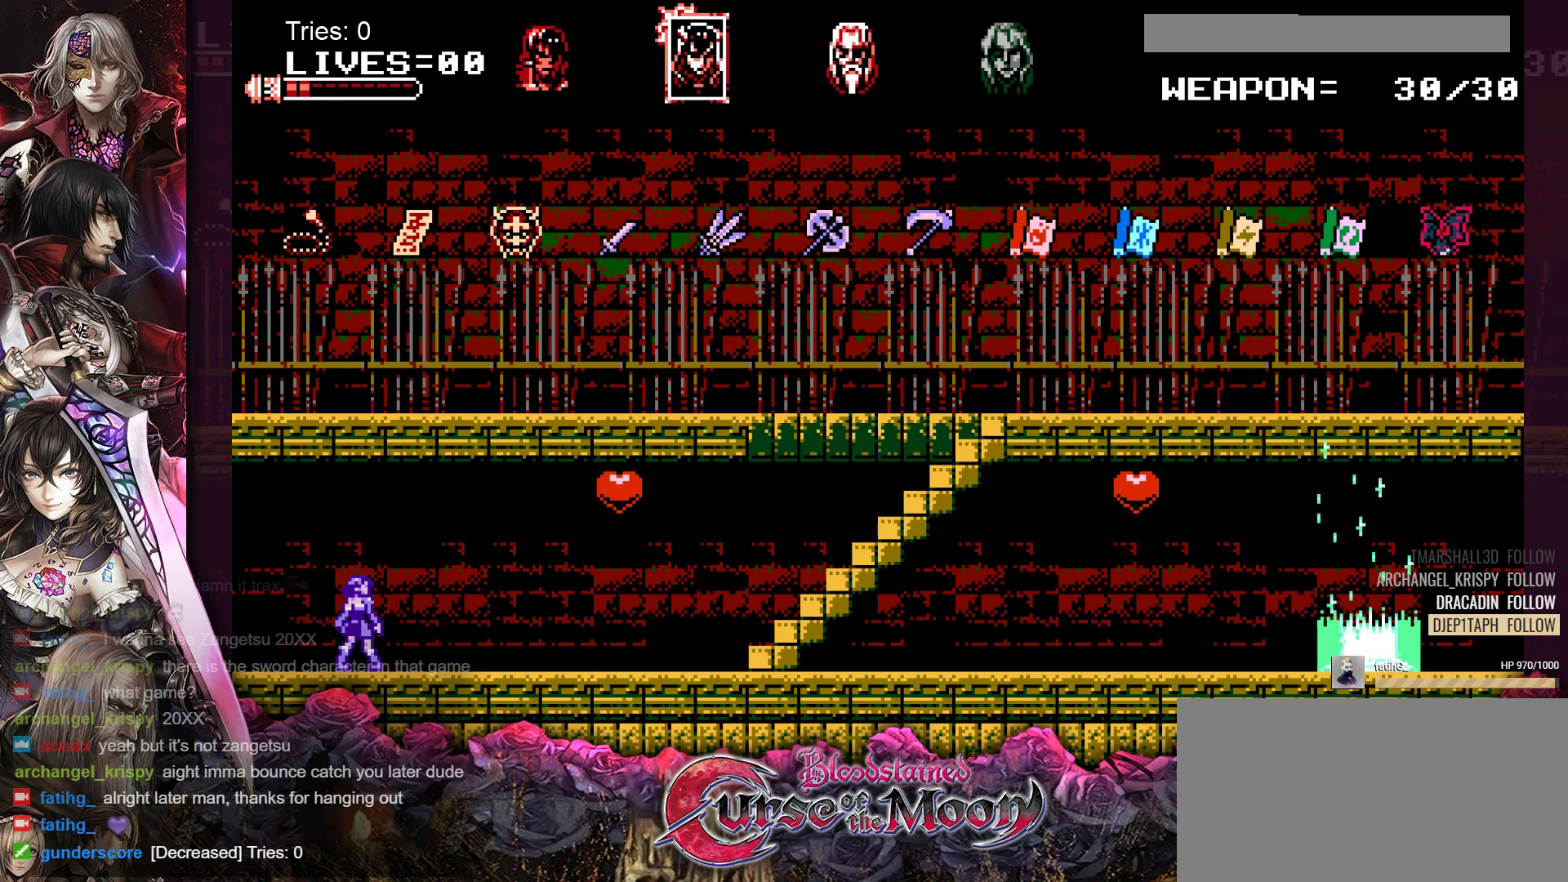
{"buttons": [], "events": []}
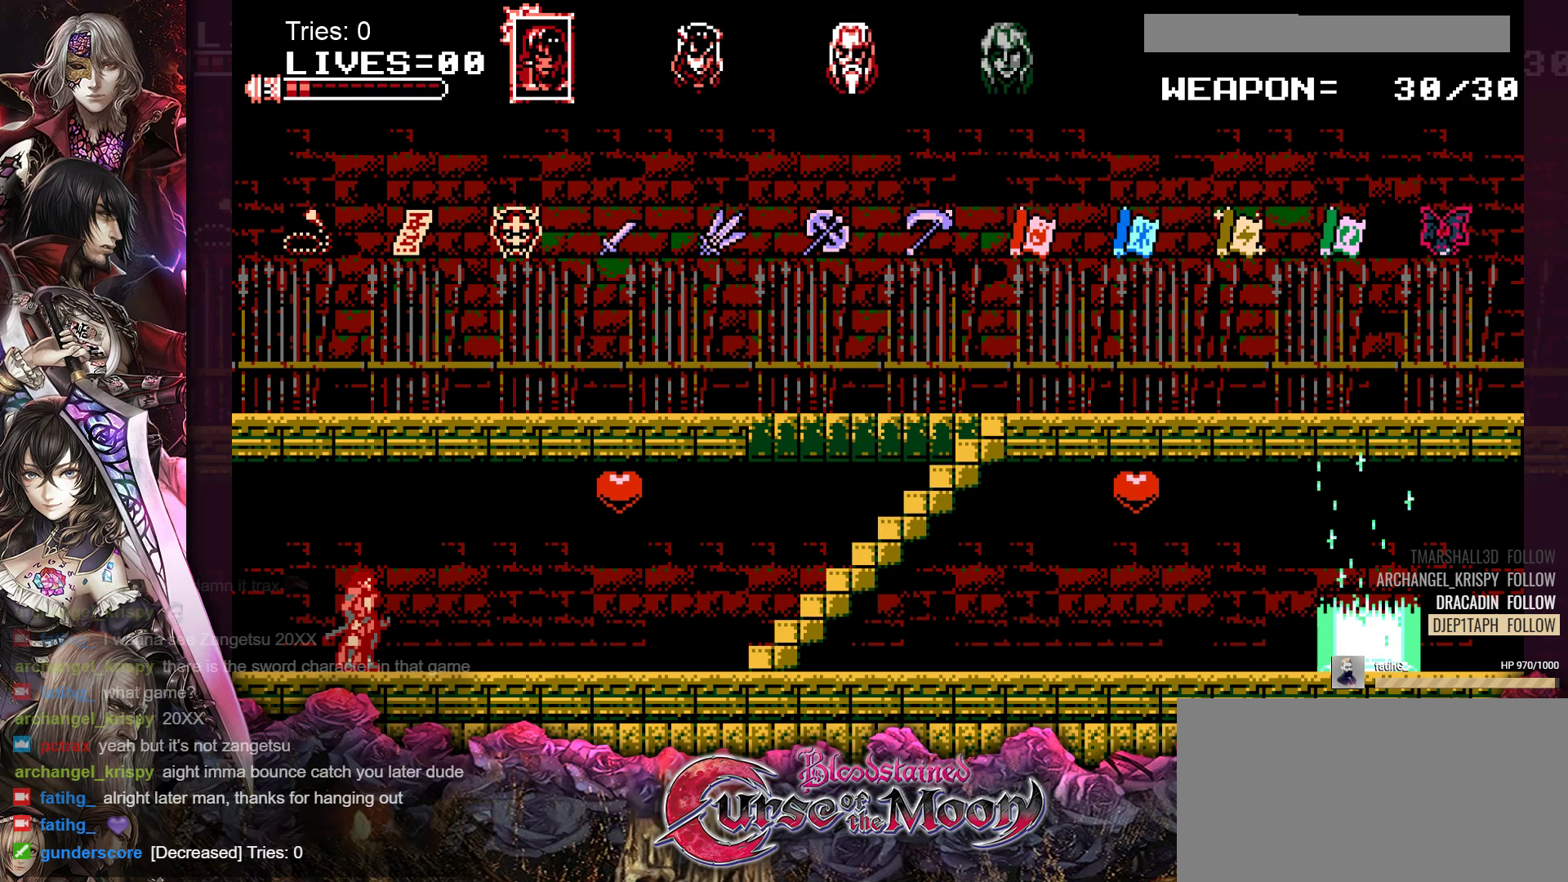
{"buttons": [], "events": []}
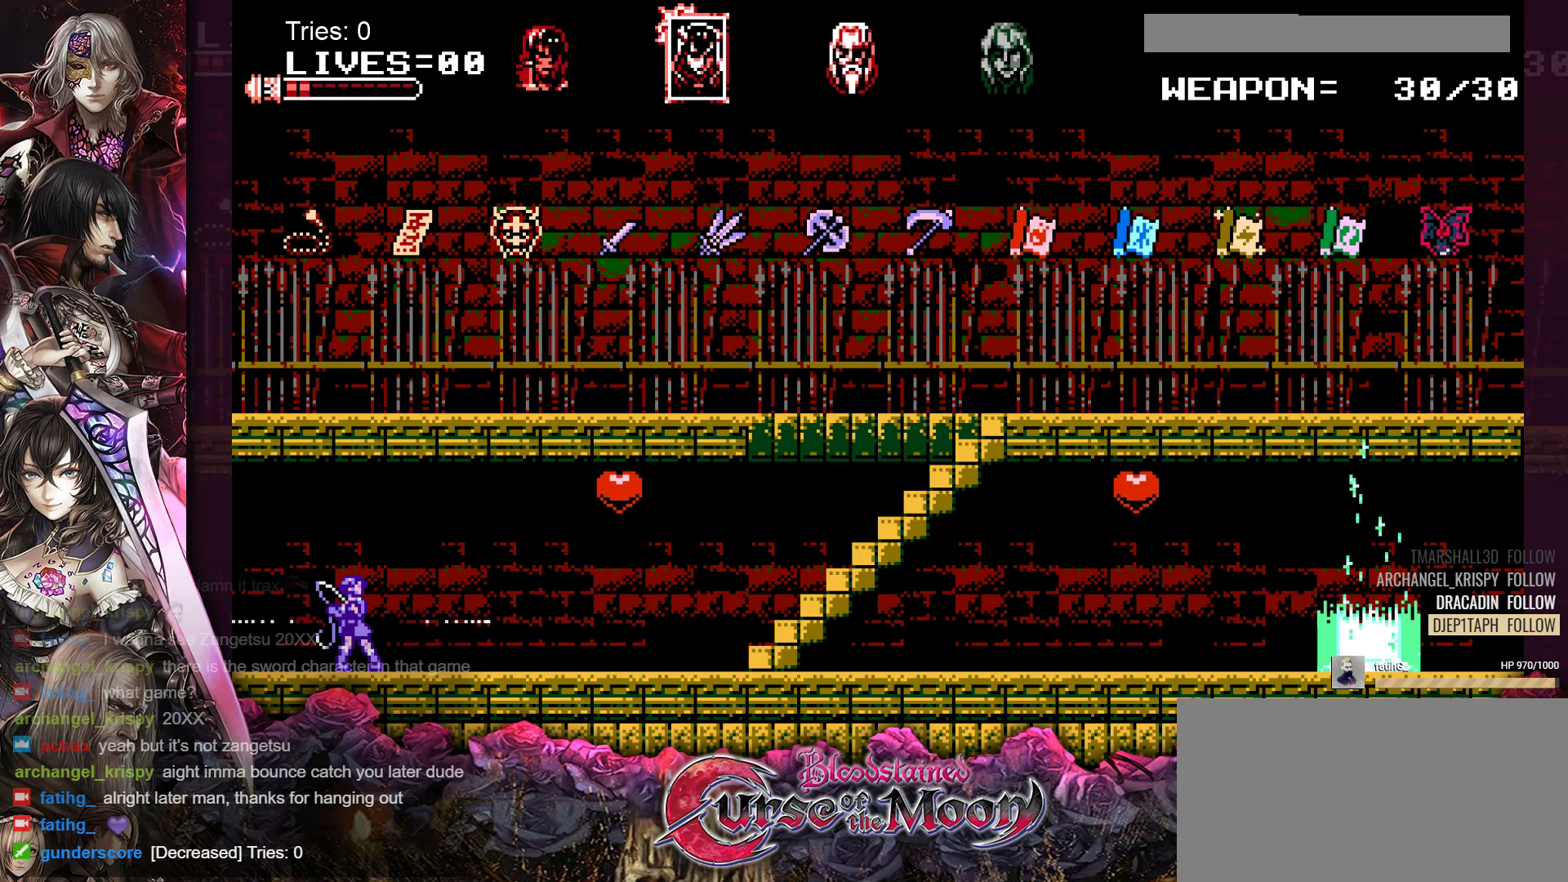
{"buttons": [], "events": []}
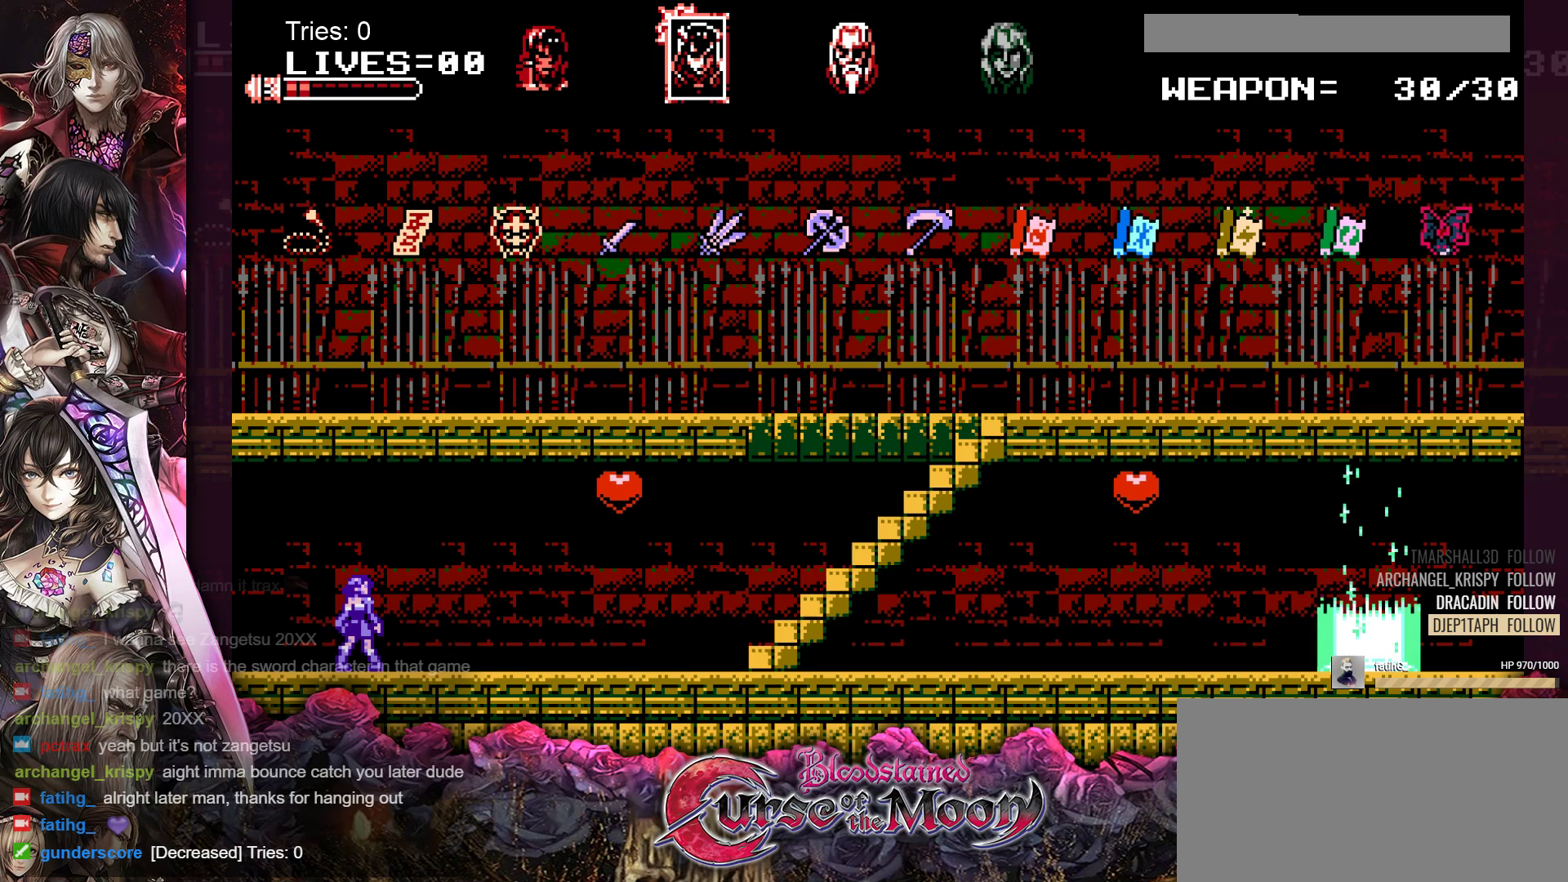
{"buttons": [], "events": []}
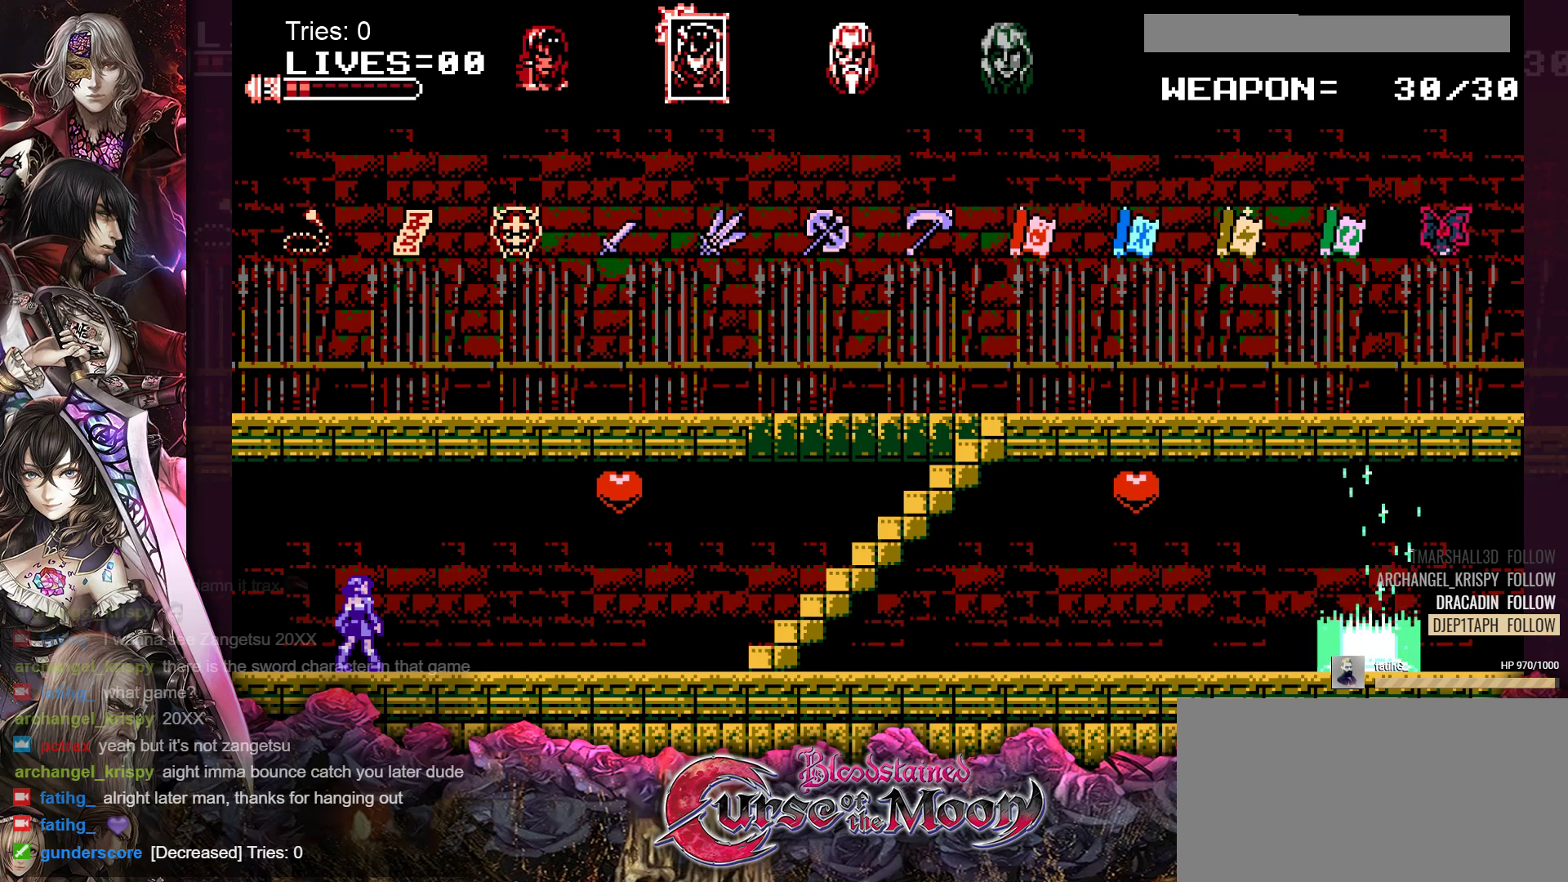
{"buttons": [], "events": []}
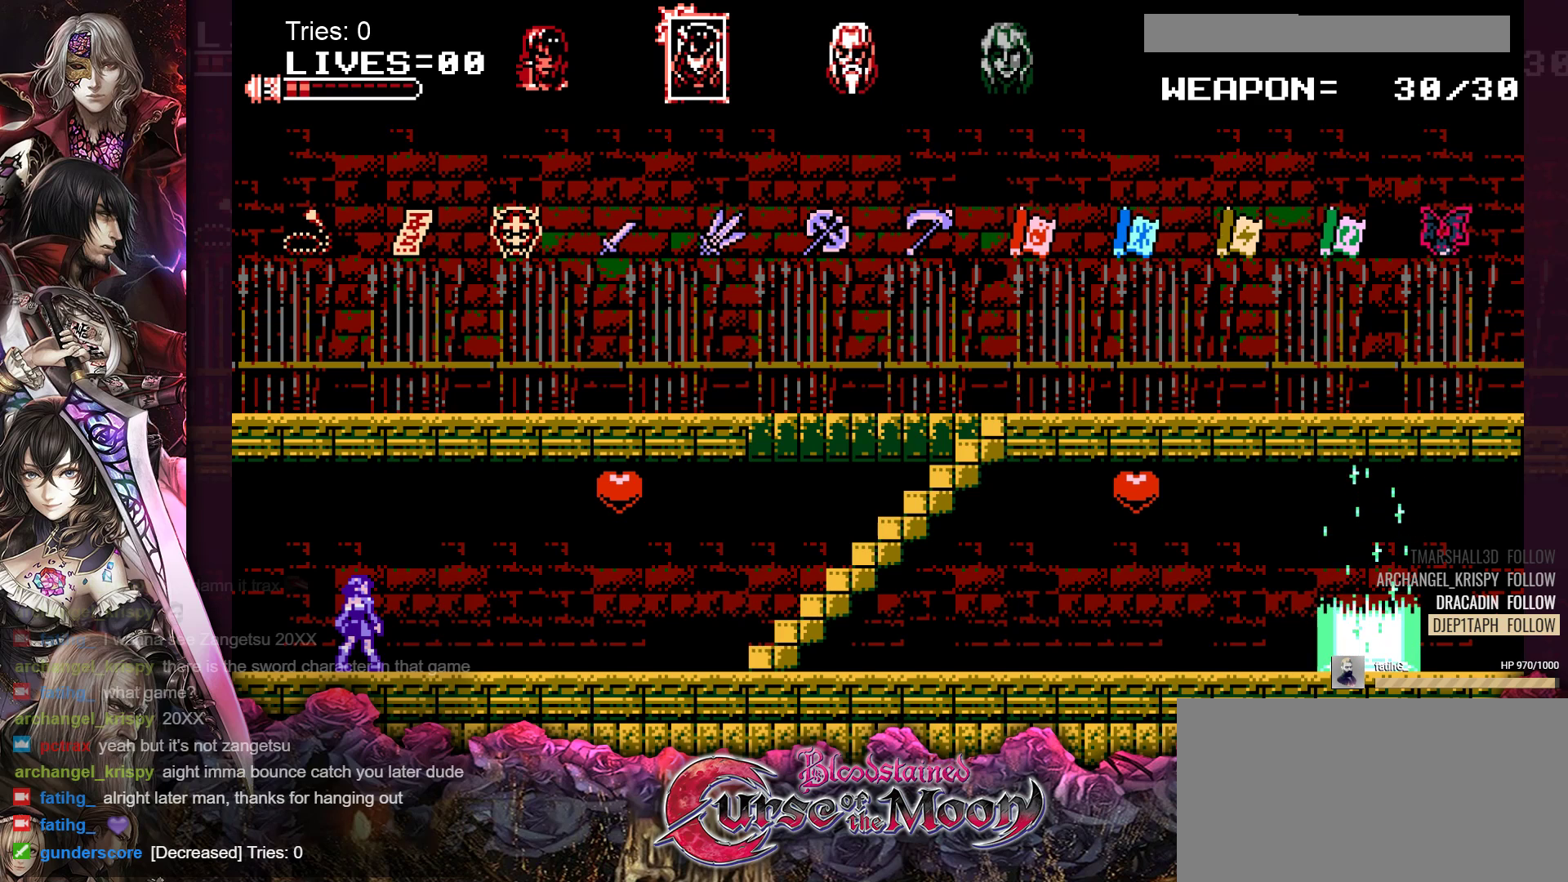
{"buttons": [], "events": []}
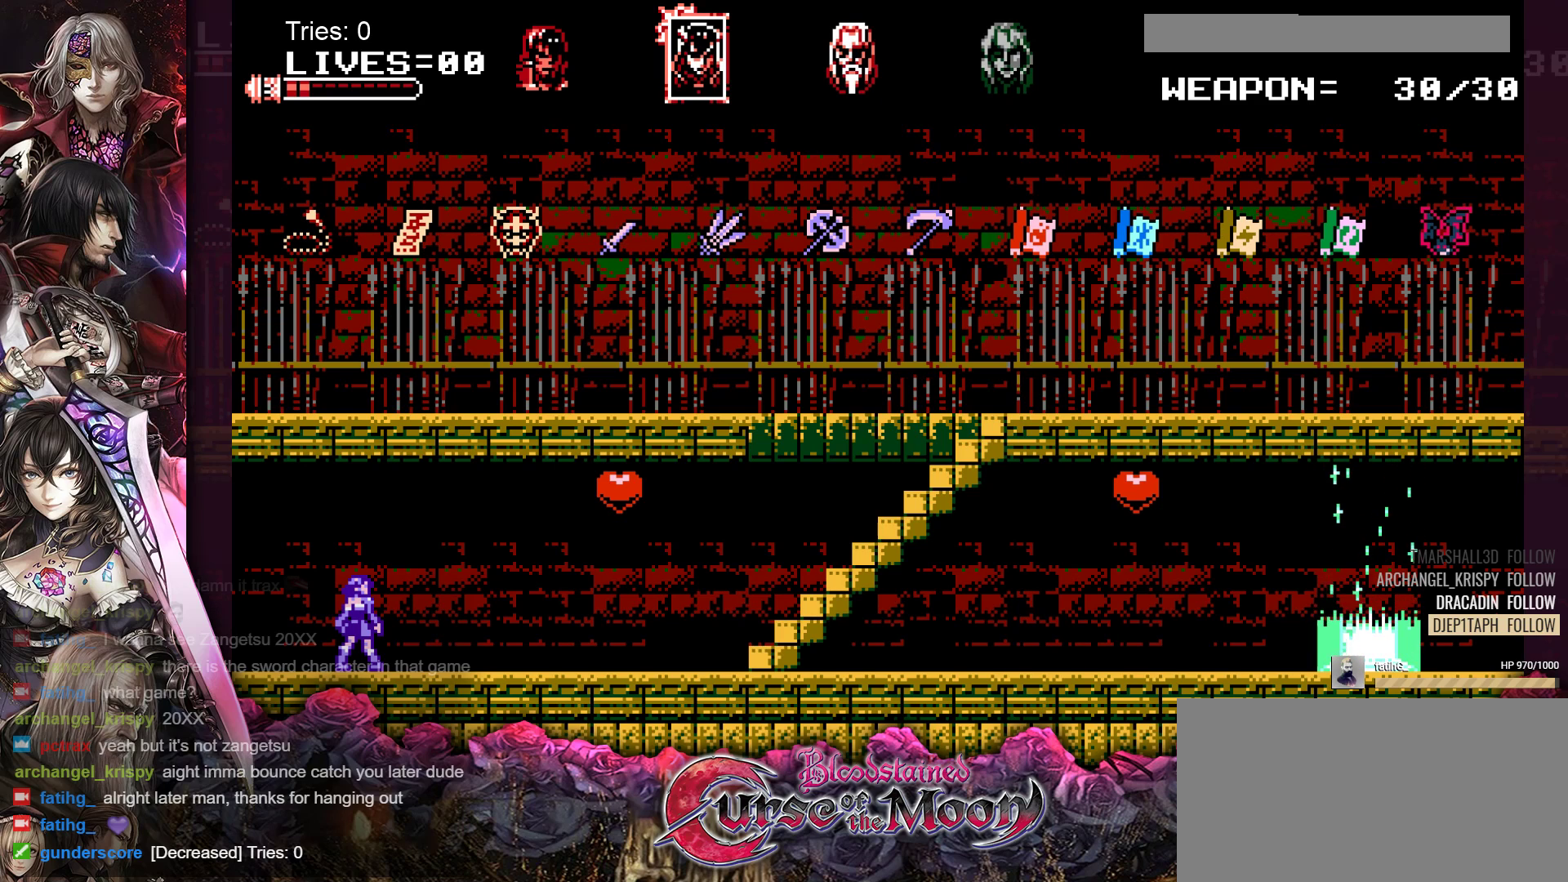
{"buttons": ["DPAD_RIGHT"], "events": [[33, "DPAD_RIGHT", "down"]]}
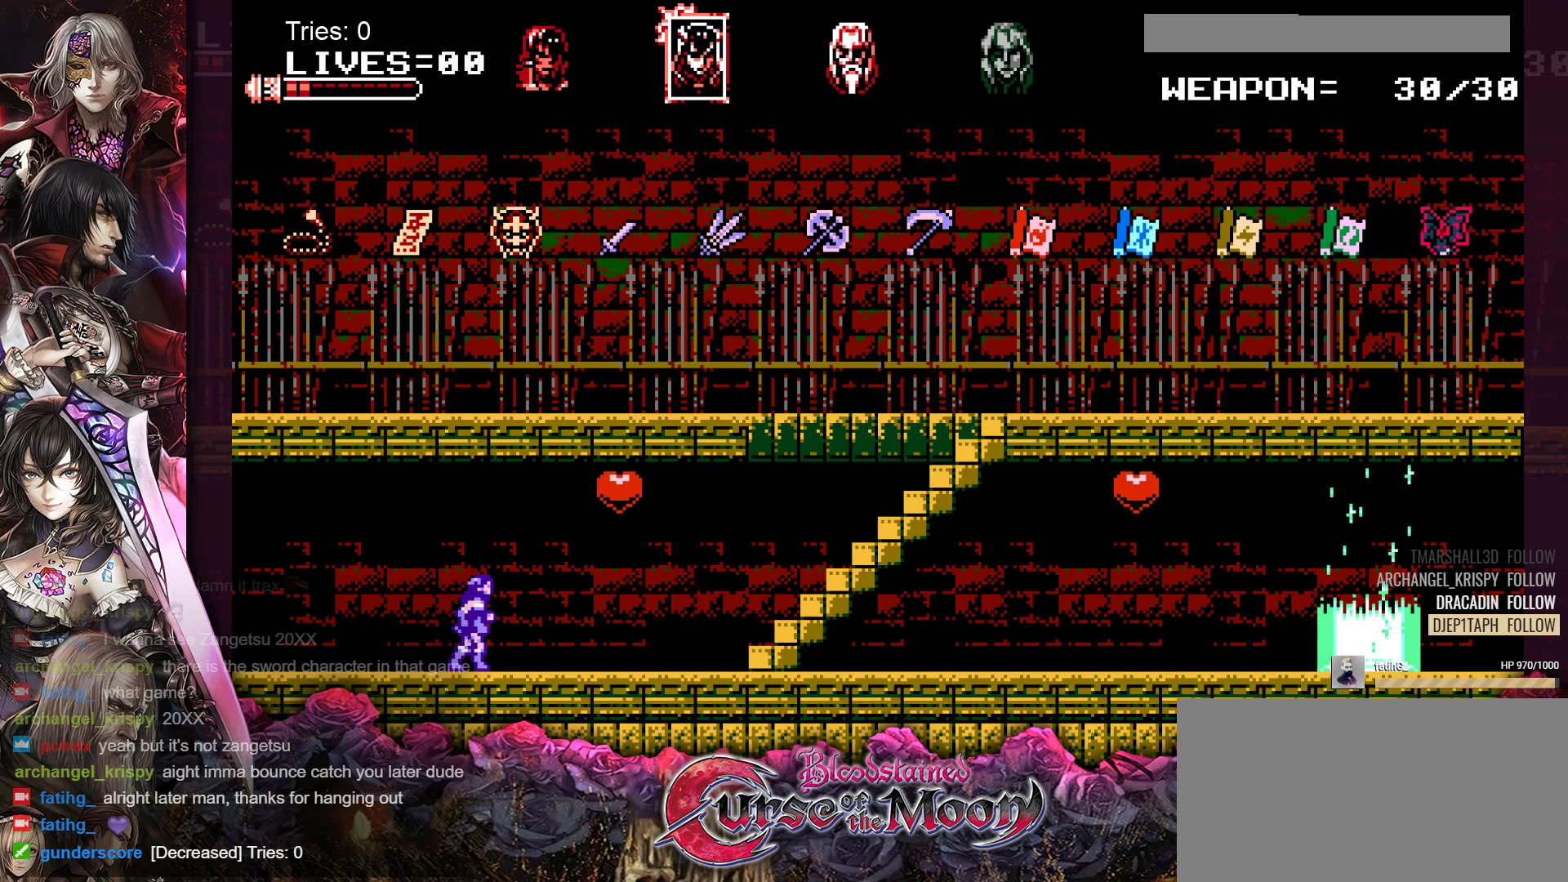
{"buttons": ["DPAD_RIGHT"], "events": [[350, "B", "down"], [450, "B", "up"]]}
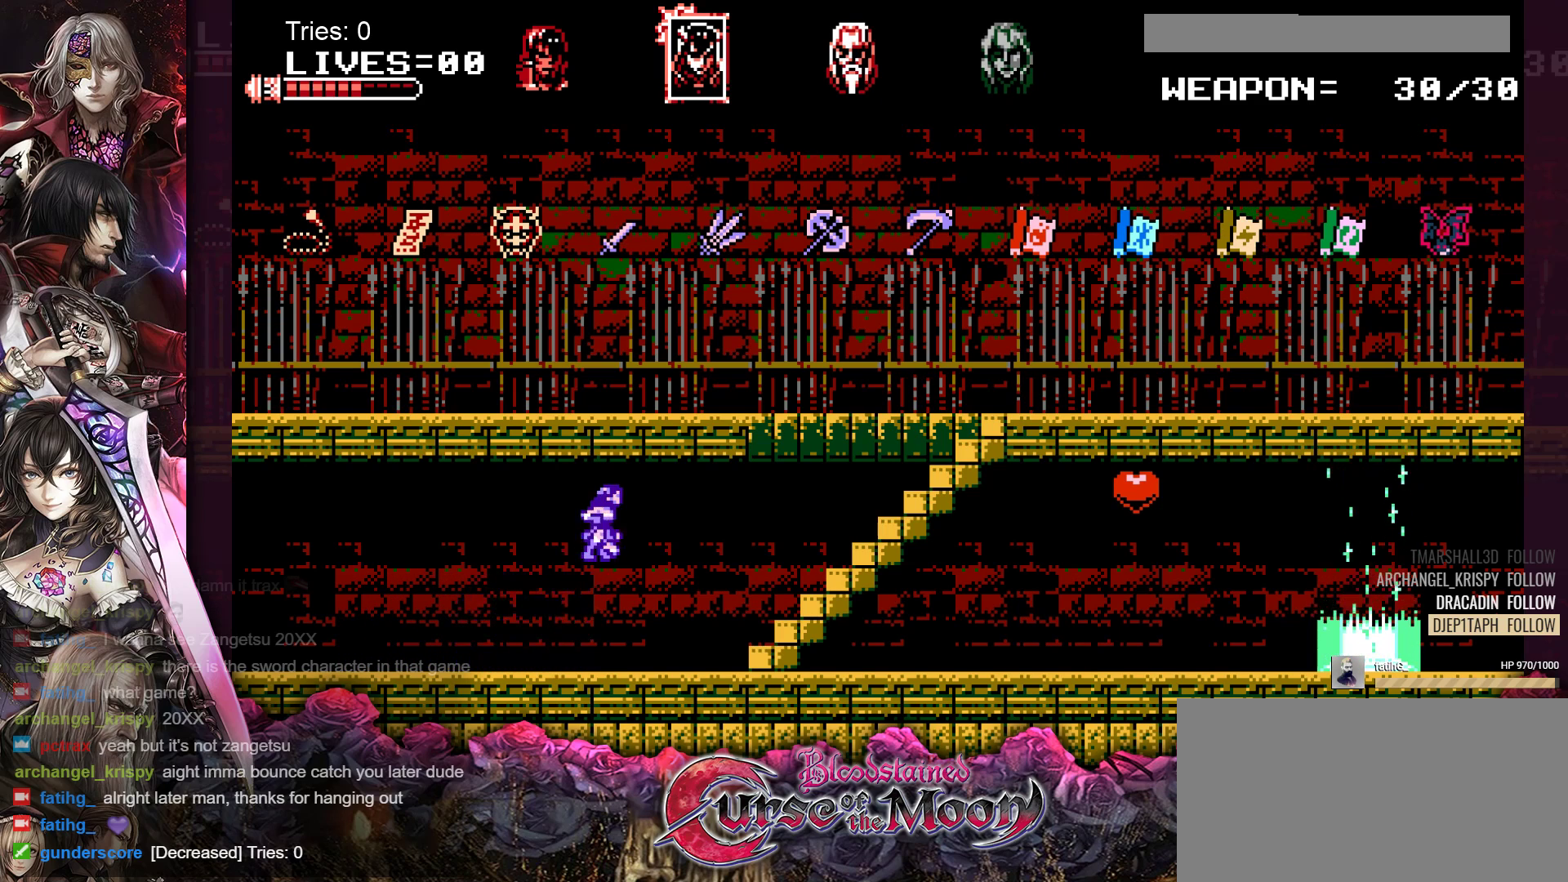
{"buttons": ["DPAD_UP", "DPAD_RIGHT"], "events": [[400, "DPAD_UP", "down"]]}
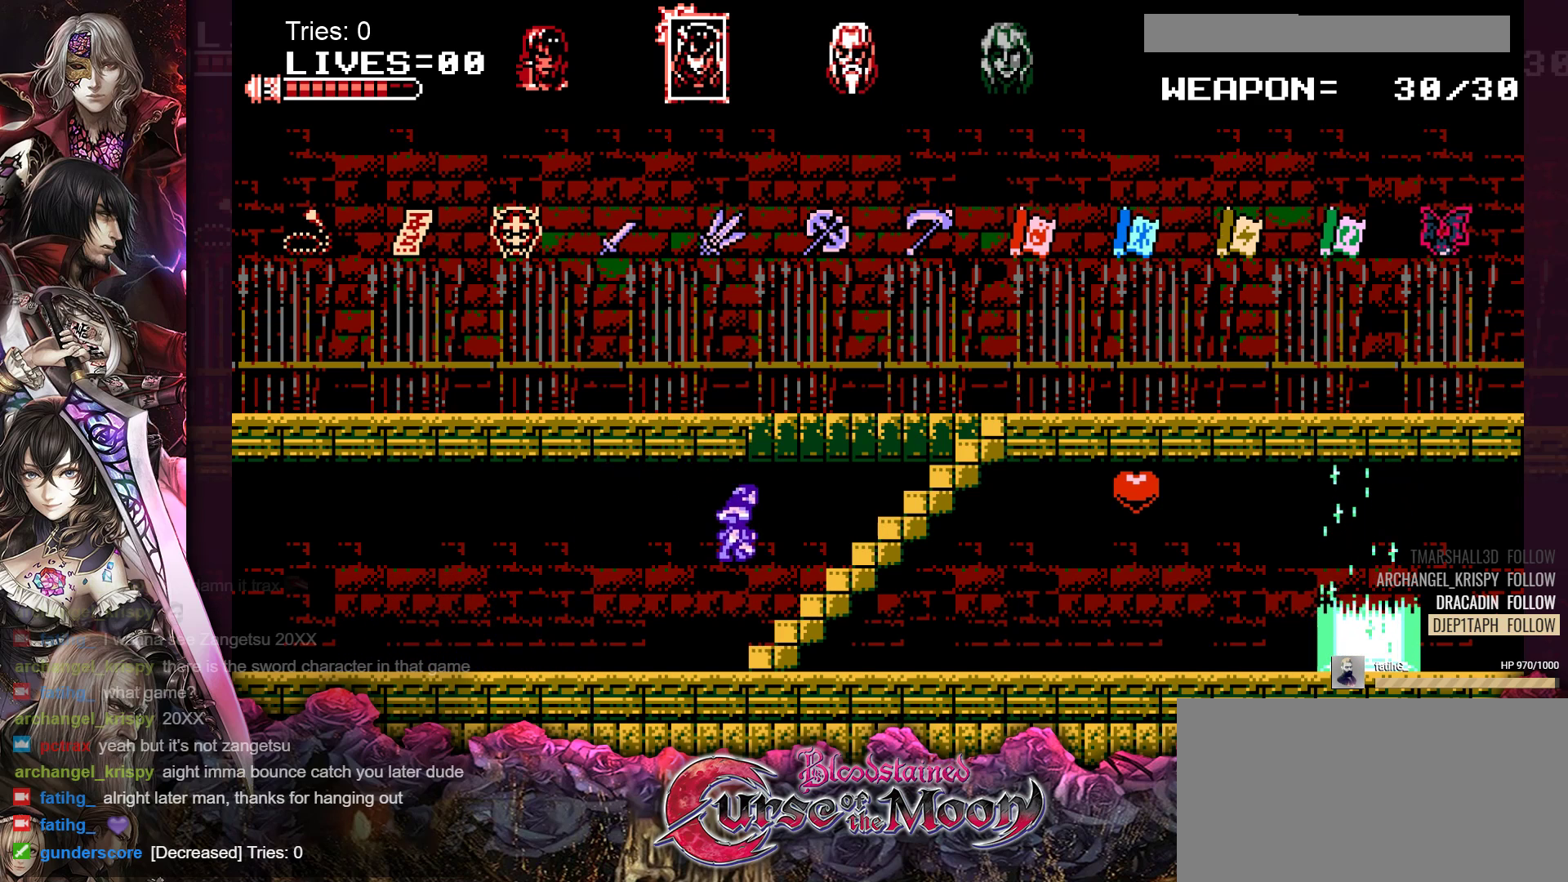
{"buttons": ["DPAD_UP", "DPAD_RIGHT"], "events": []}
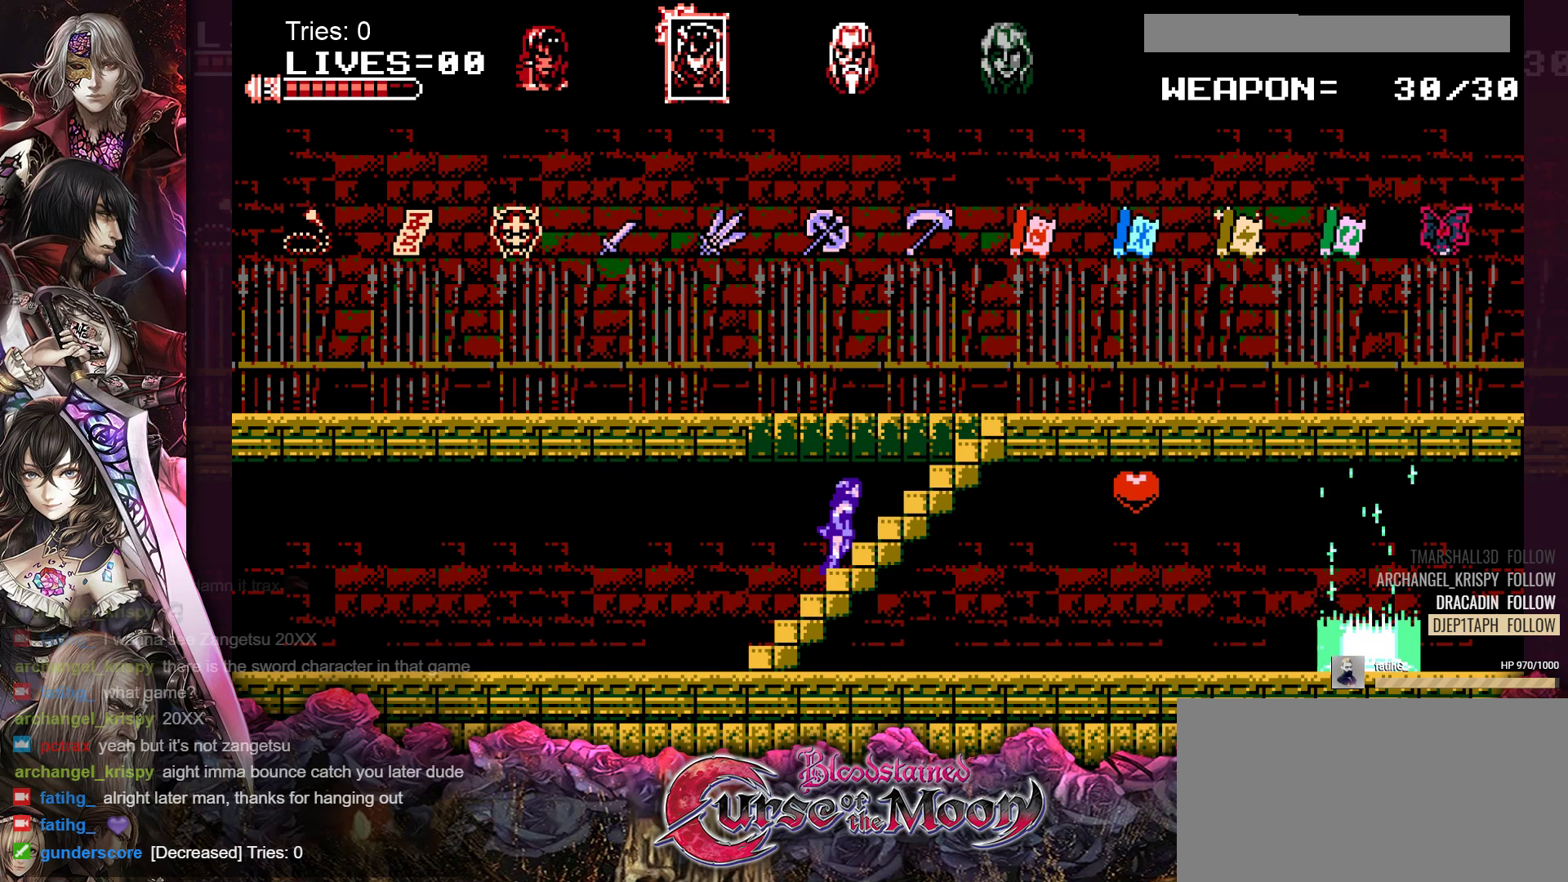
{"buttons": ["DPAD_UP", "DPAD_RIGHT"], "events": []}
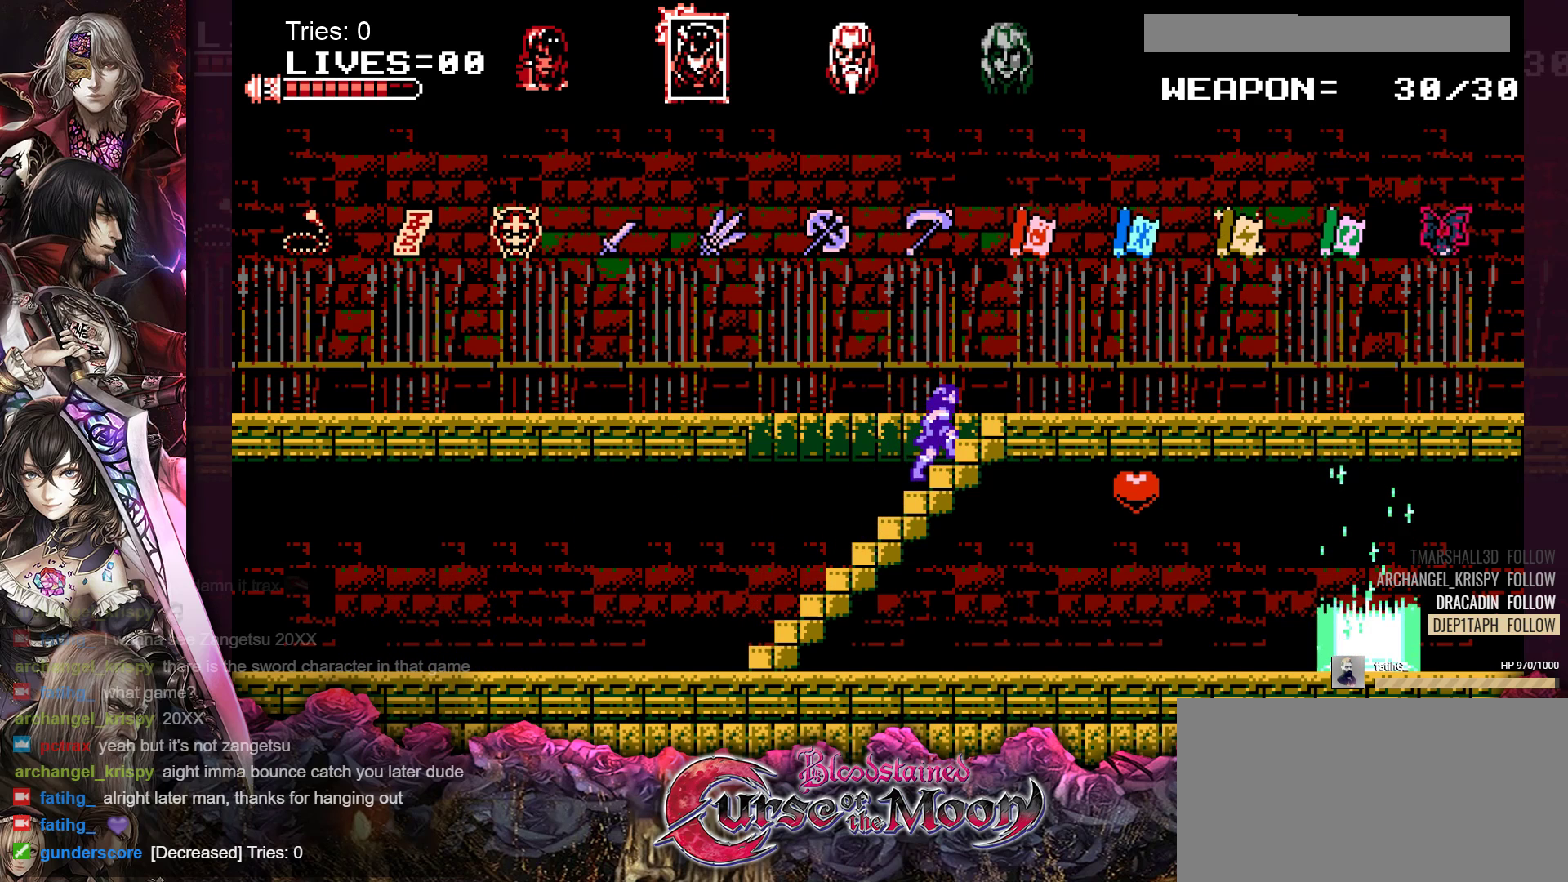
{"buttons": ["DPAD_LEFT"], "events": [[283, "DPAD_UP", "up"], [317, "DPAD_RIGHT", "up"], [467, "DPAD_LEFT", "down"]]}
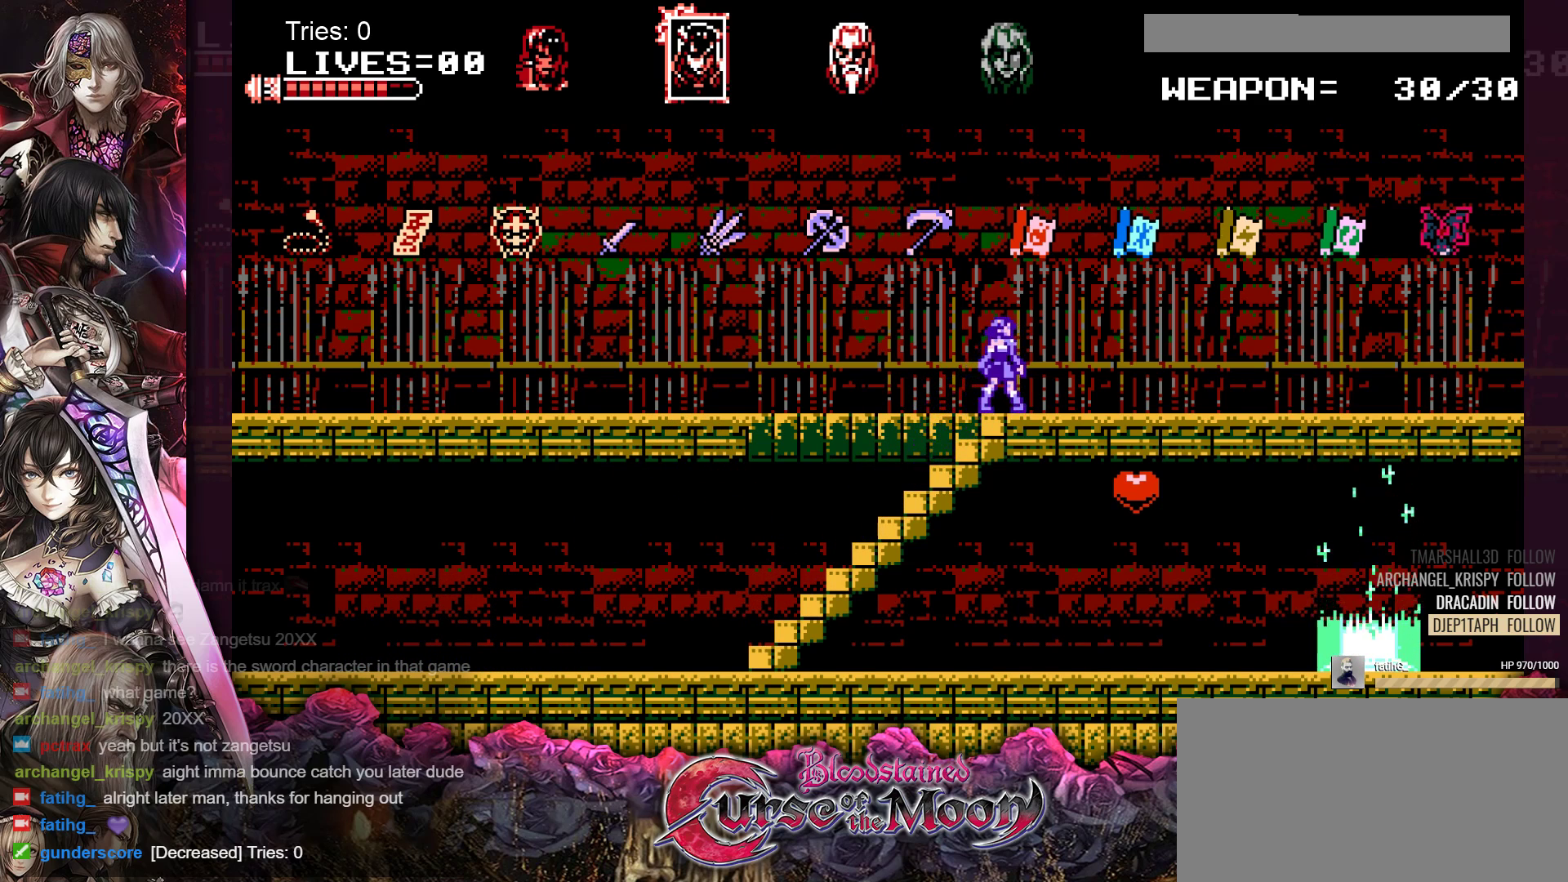
{"buttons": ["DPAD_LEFT"], "events": []}
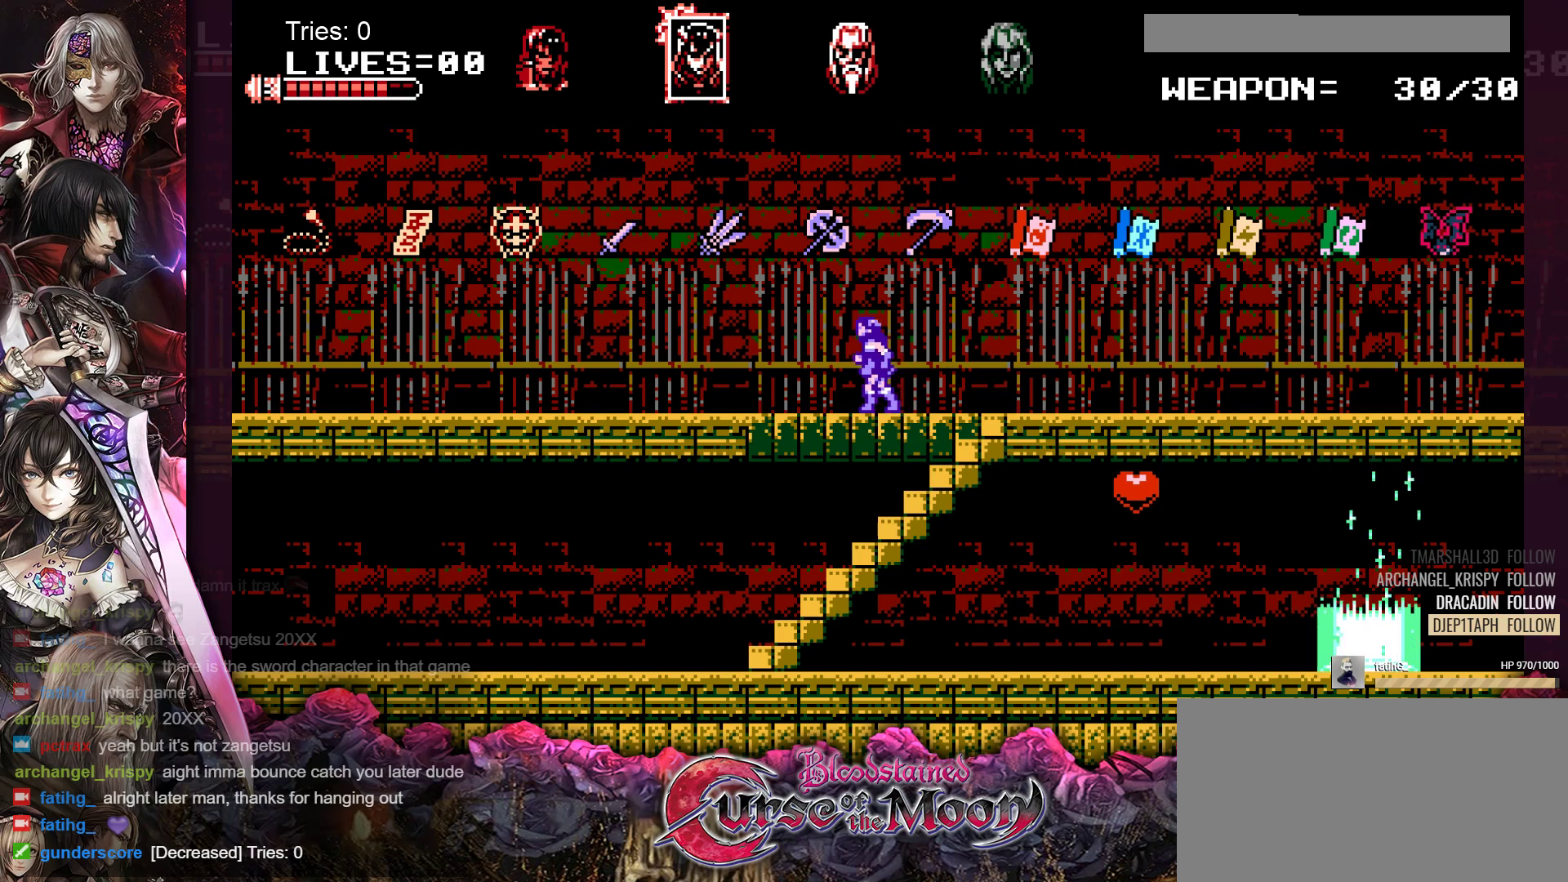
{"buttons": ["DPAD_RIGHT"], "events": [[383, "DPAD_LEFT", "up"], [500, "DPAD_RIGHT", "down"]]}
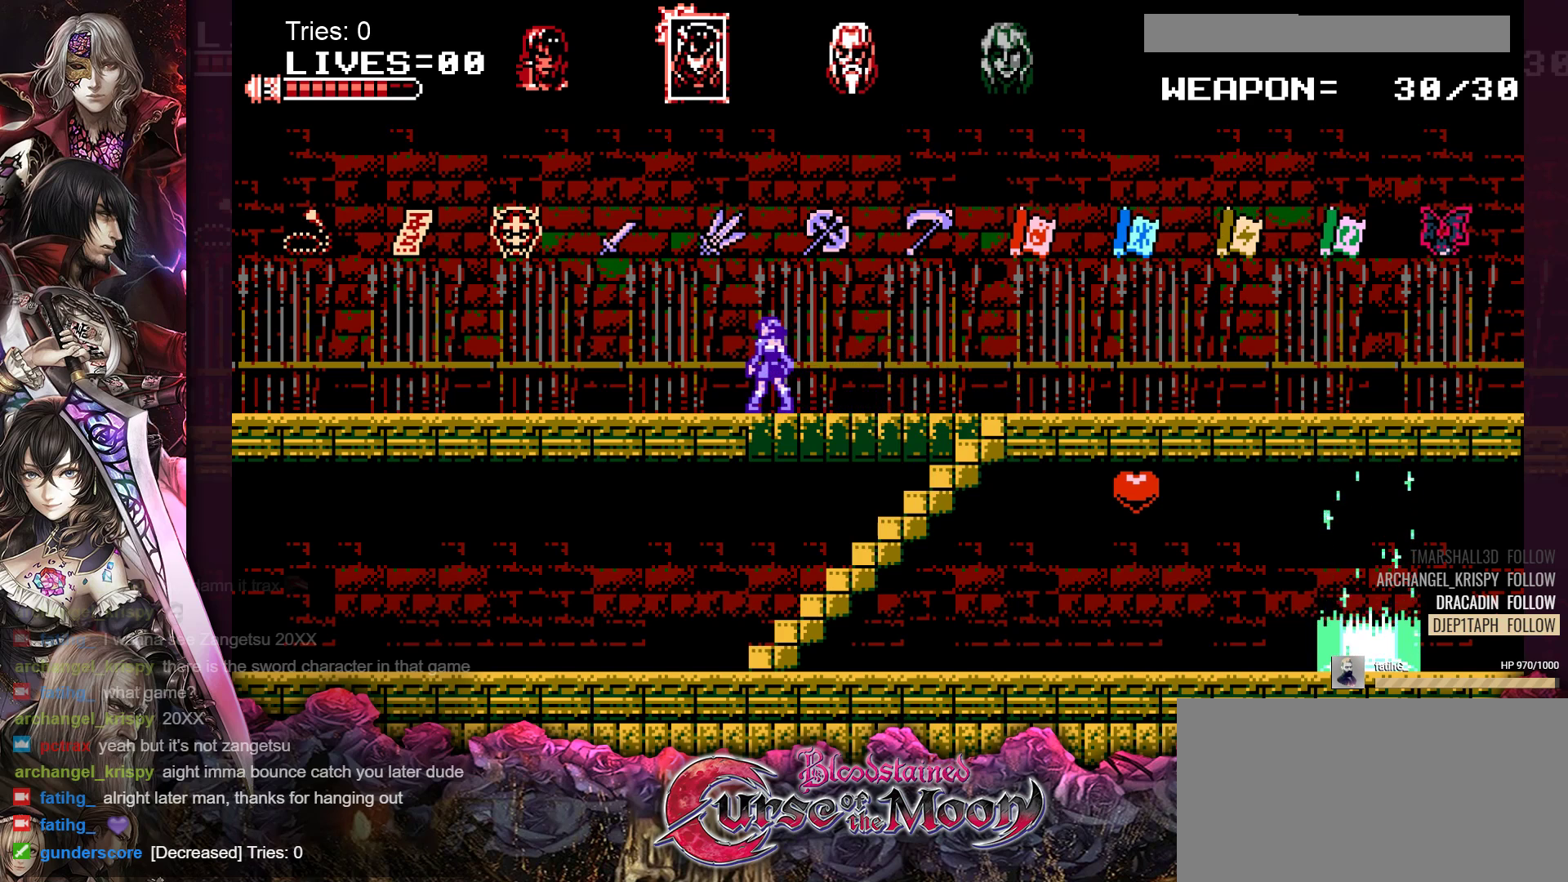
{"buttons": ["DPAD_RIGHT"], "events": [[150, "DPAD_RIGHT", "up"], [500, "DPAD_RIGHT", "down"]]}
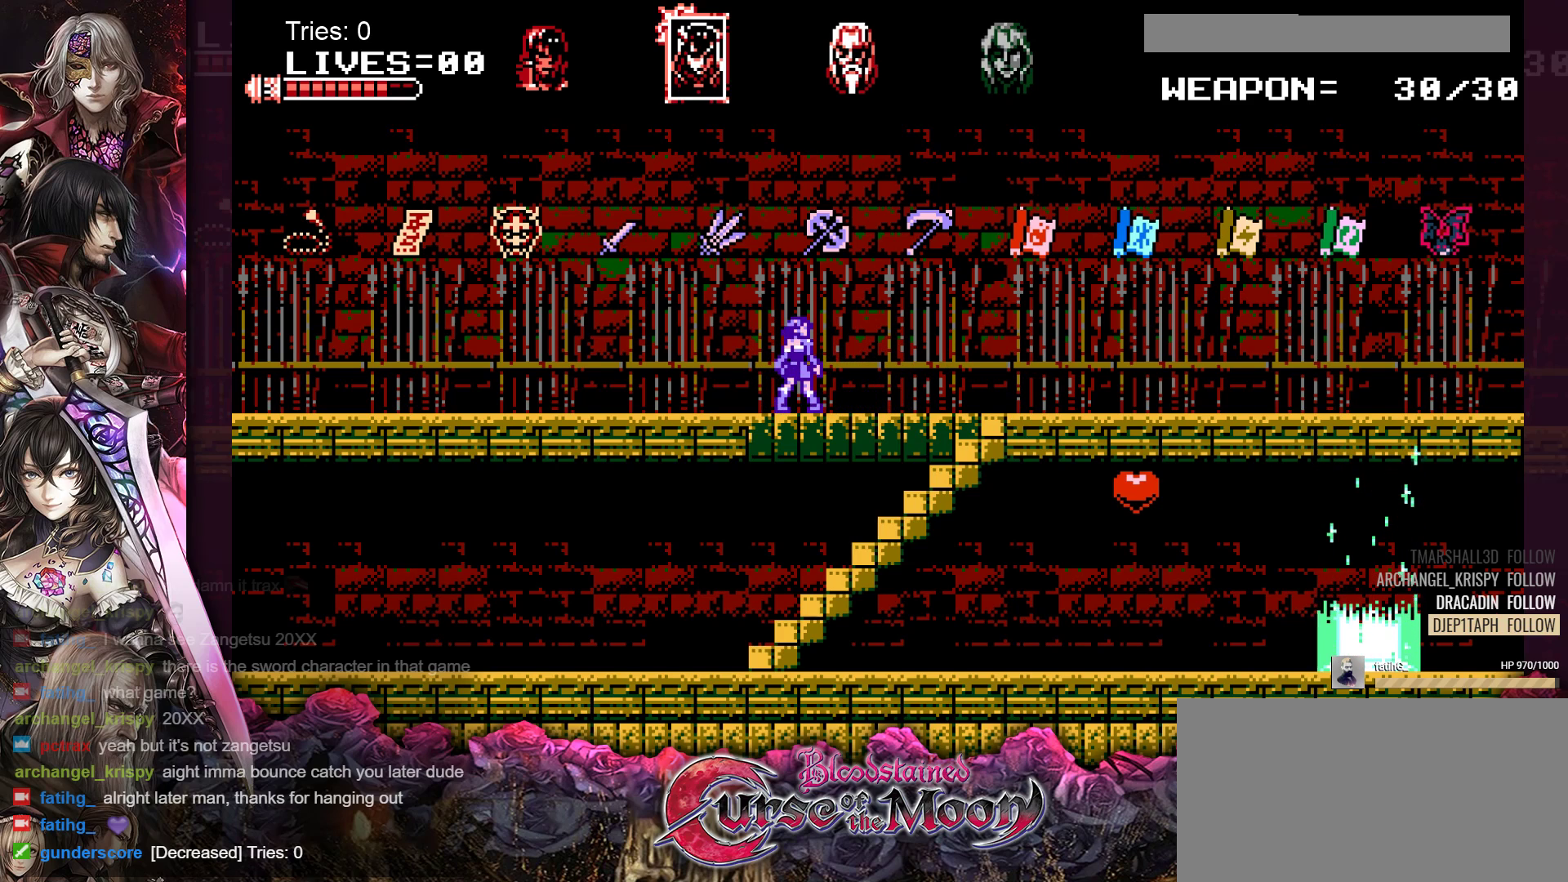
{"buttons": [], "events": [[100, "DPAD_RIGHT", "up"], [283, "B", "down"], [450, "B", "up"]]}
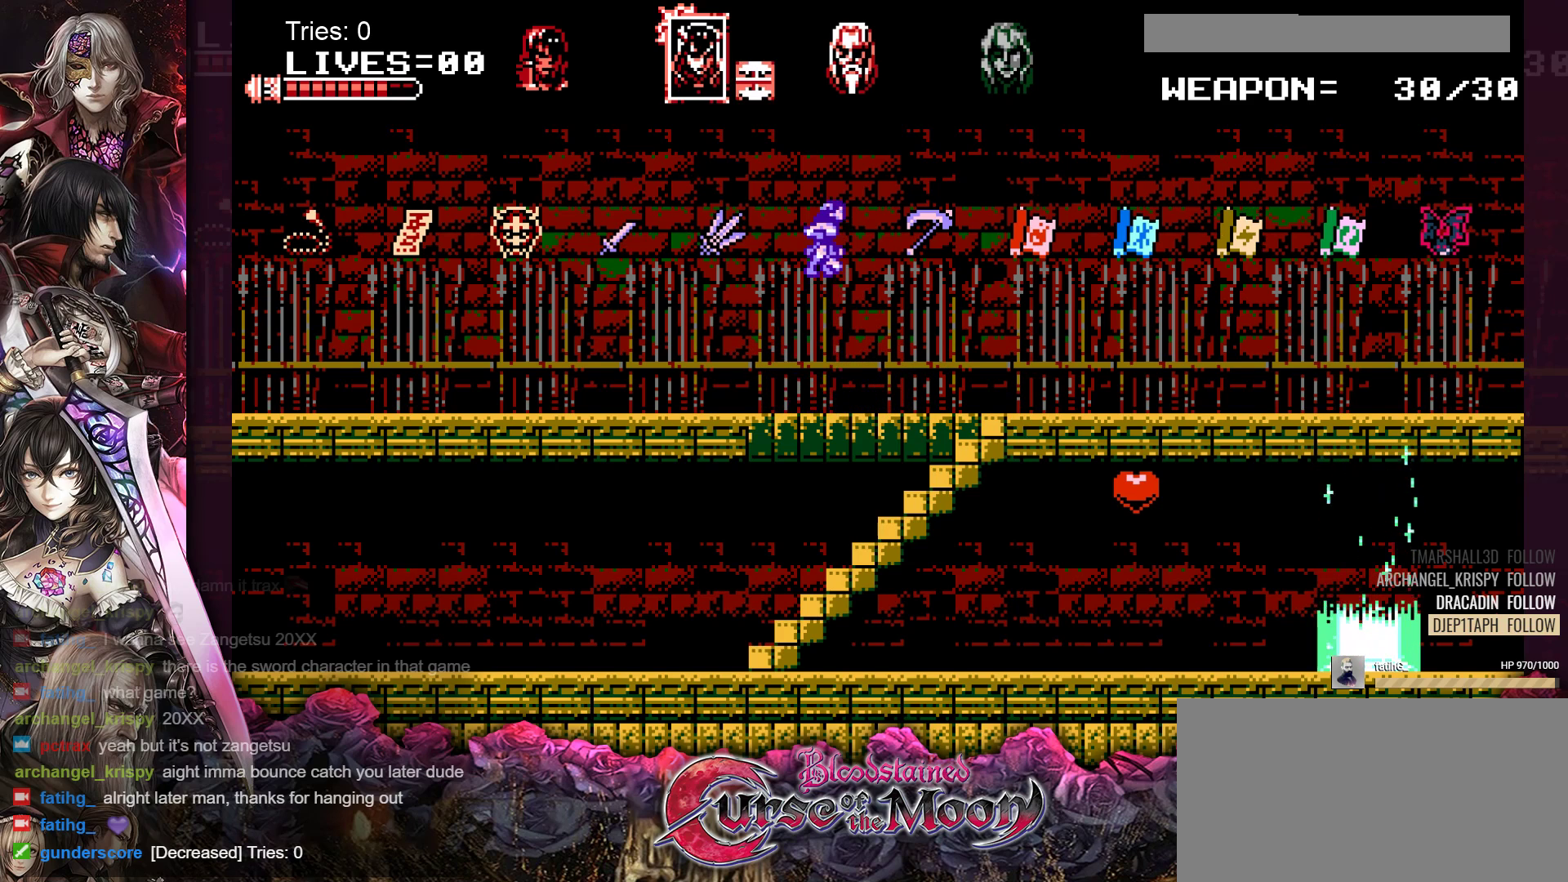
{"buttons": ["DPAD_RIGHT"], "events": [[500, "DPAD_RIGHT", "down"]]}
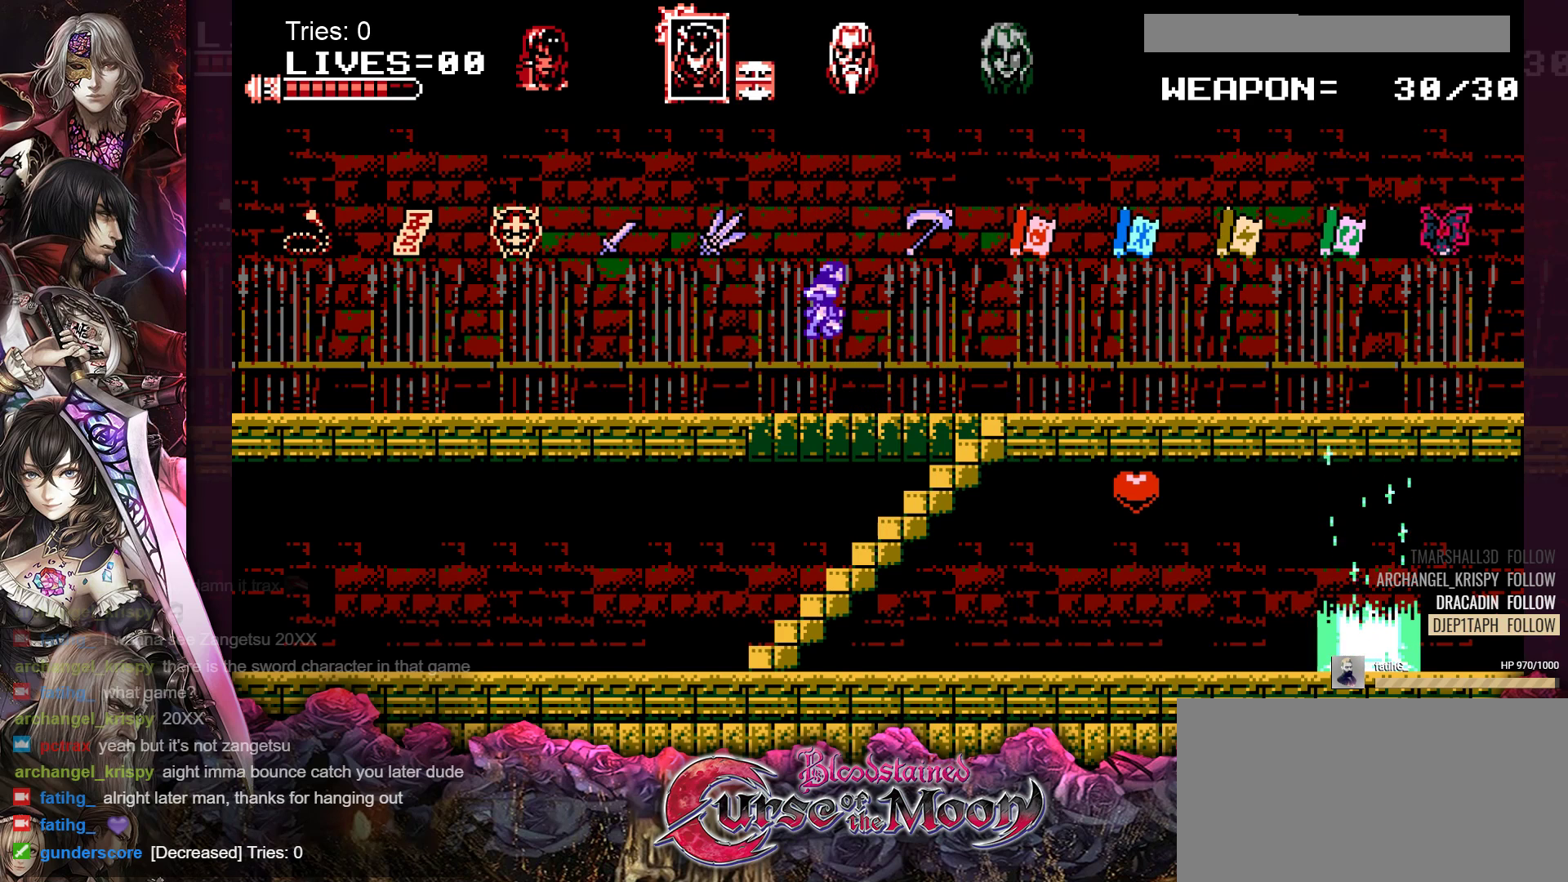
{"buttons": ["DPAD_RIGHT"], "events": []}
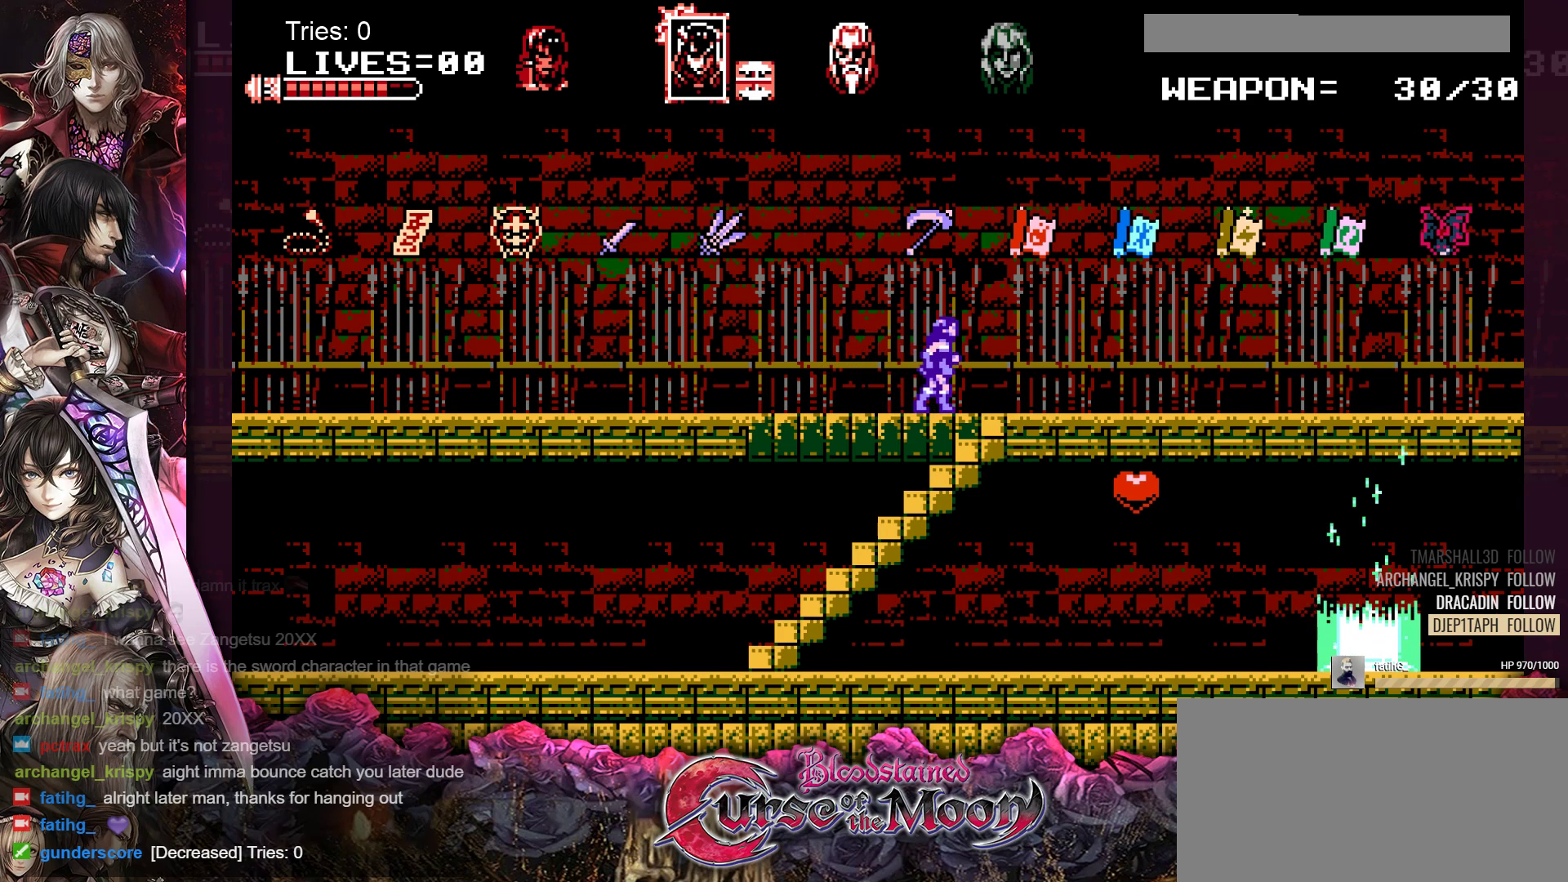
{"buttons": ["DPAD_DOWN"], "events": [[17, "DPAD_RIGHT", "up"], [500, "DPAD_DOWN", "down"]]}
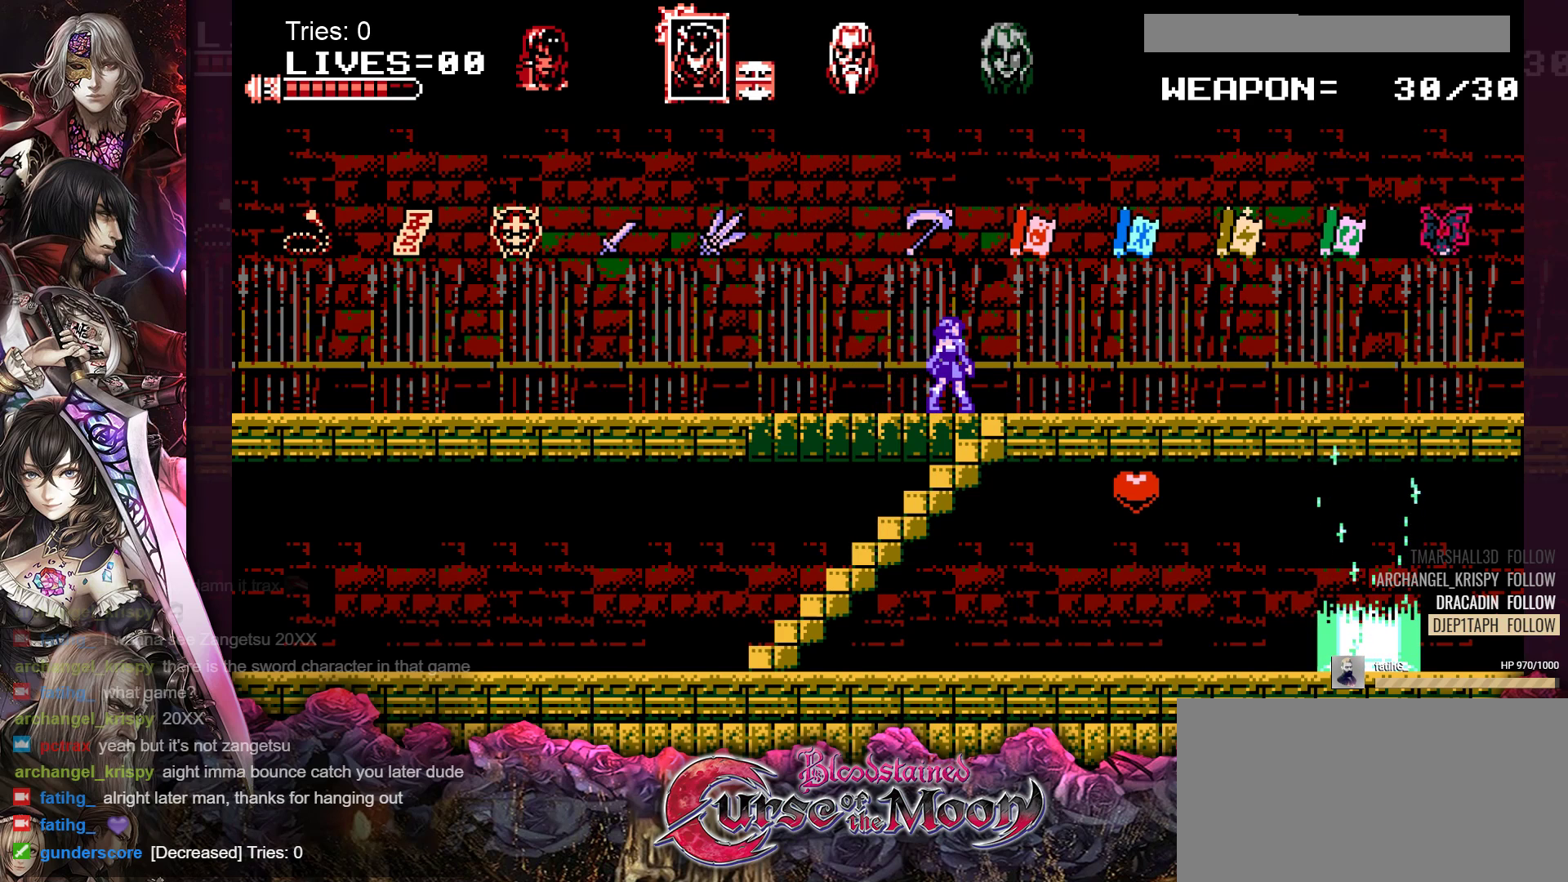
{"buttons": [], "events": [[400, "DPAD_DOWN", "up"]]}
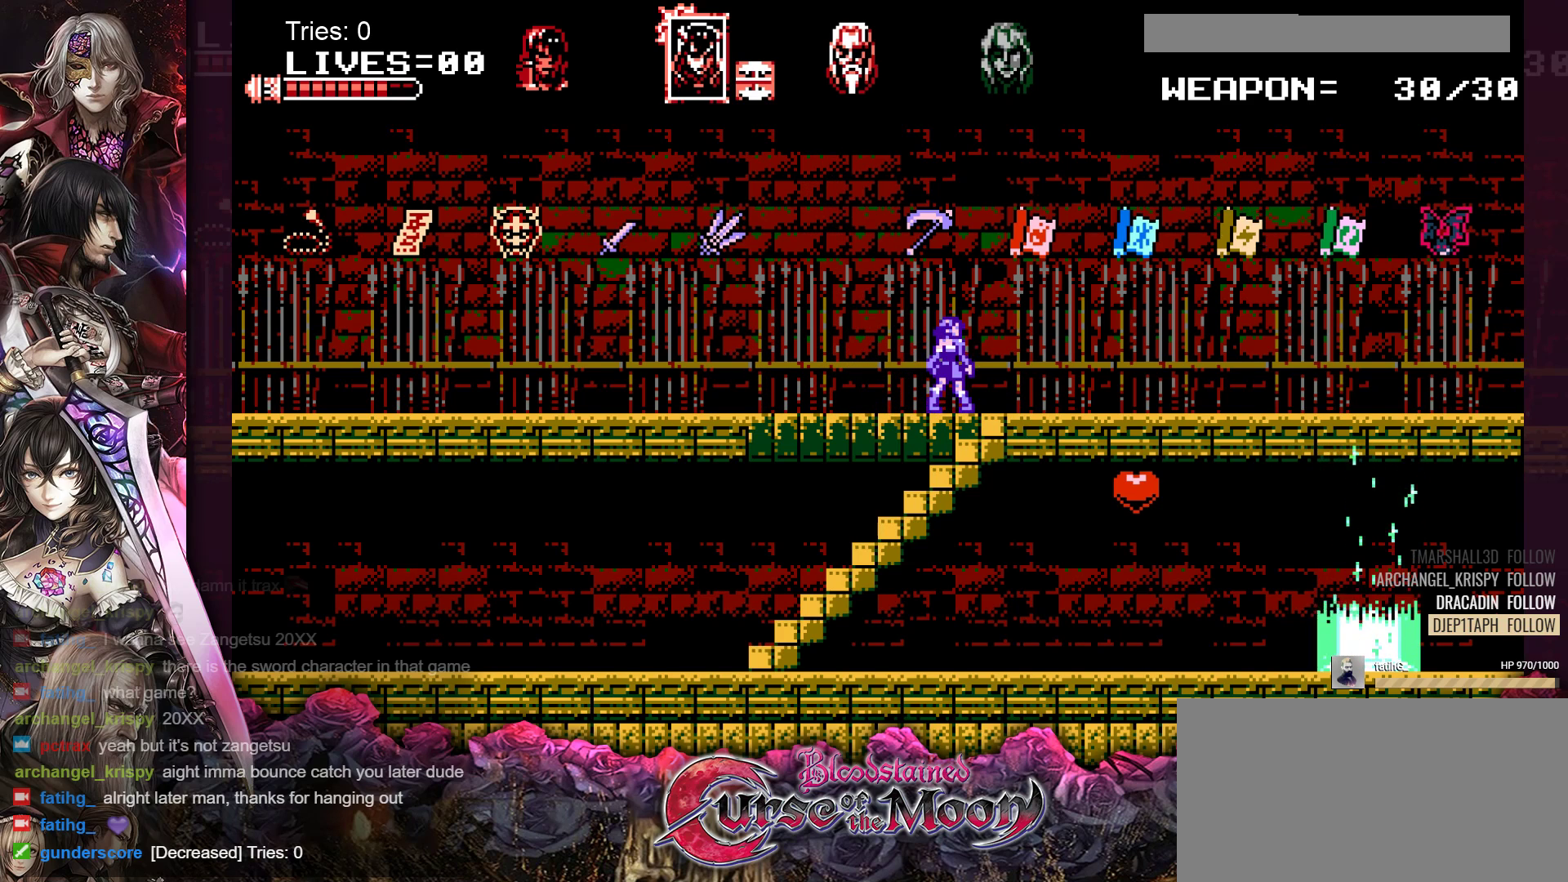
{"buttons": ["DPAD_DOWN"], "events": [[17, "DPAD_RIGHT", "down"], [83, "DPAD_RIGHT", "up"], [217, "DPAD_DOWN", "down"]]}